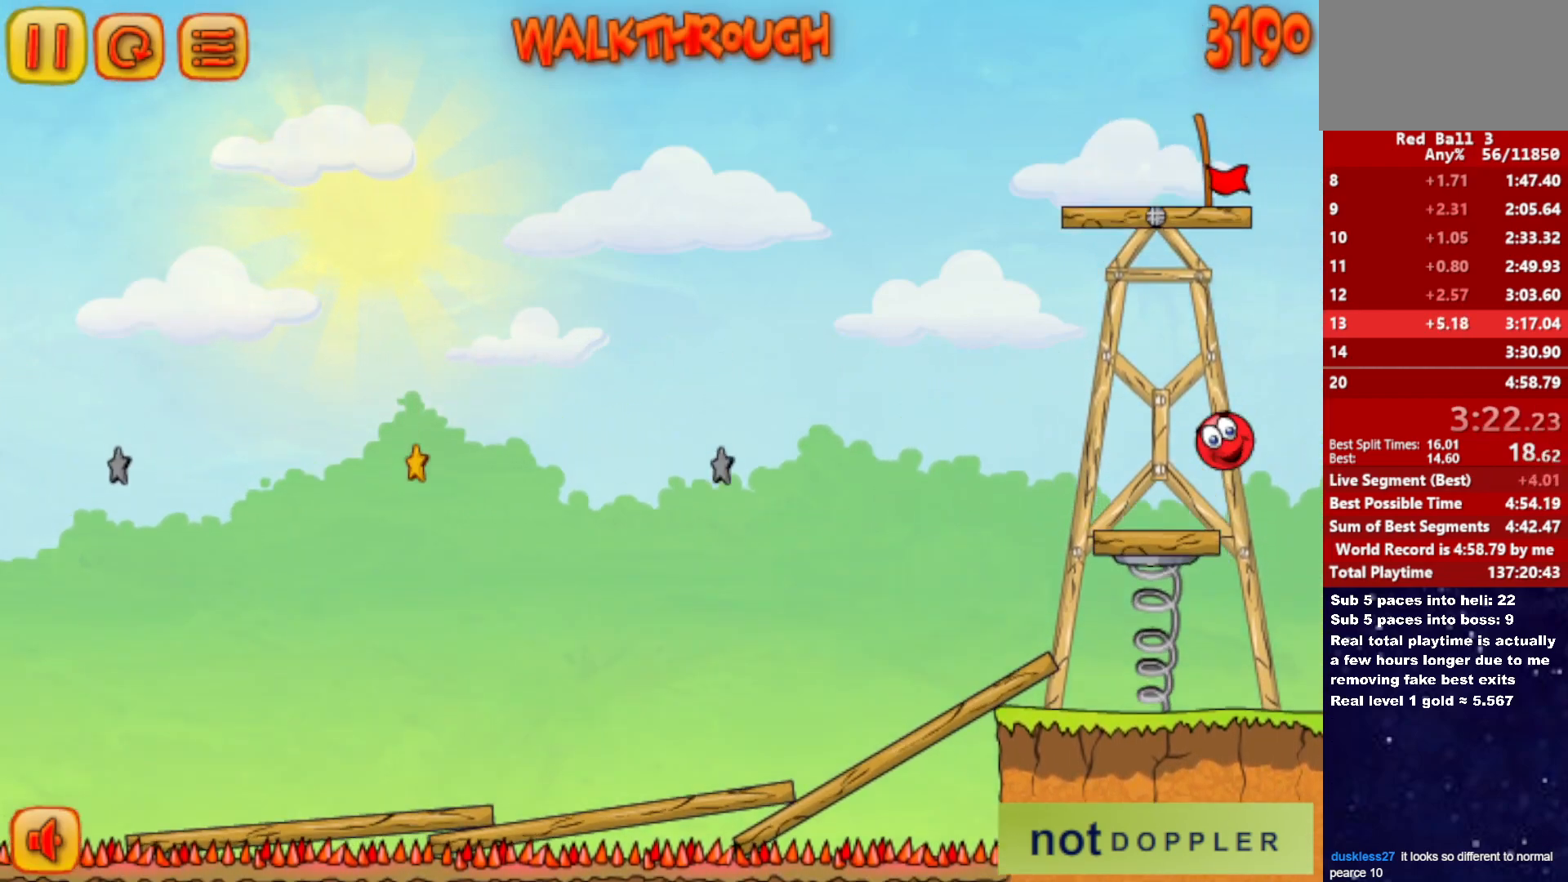
Gameplay with keyboard; each line is a JSON object with the keys held at the frame after it. "events" lists presses ("down") and releases ("up") of "down", "left", "p", "r", "right" and "up" between this image and that frame as [ms after this image, input, new state], when the widget could be followed in between. No other keys are recorded. Mouse input is not recorded.
{"keys": ["left"], "events": [[250, "right", "up"], [366, "left", "down"], [450, "up", "up"]]}
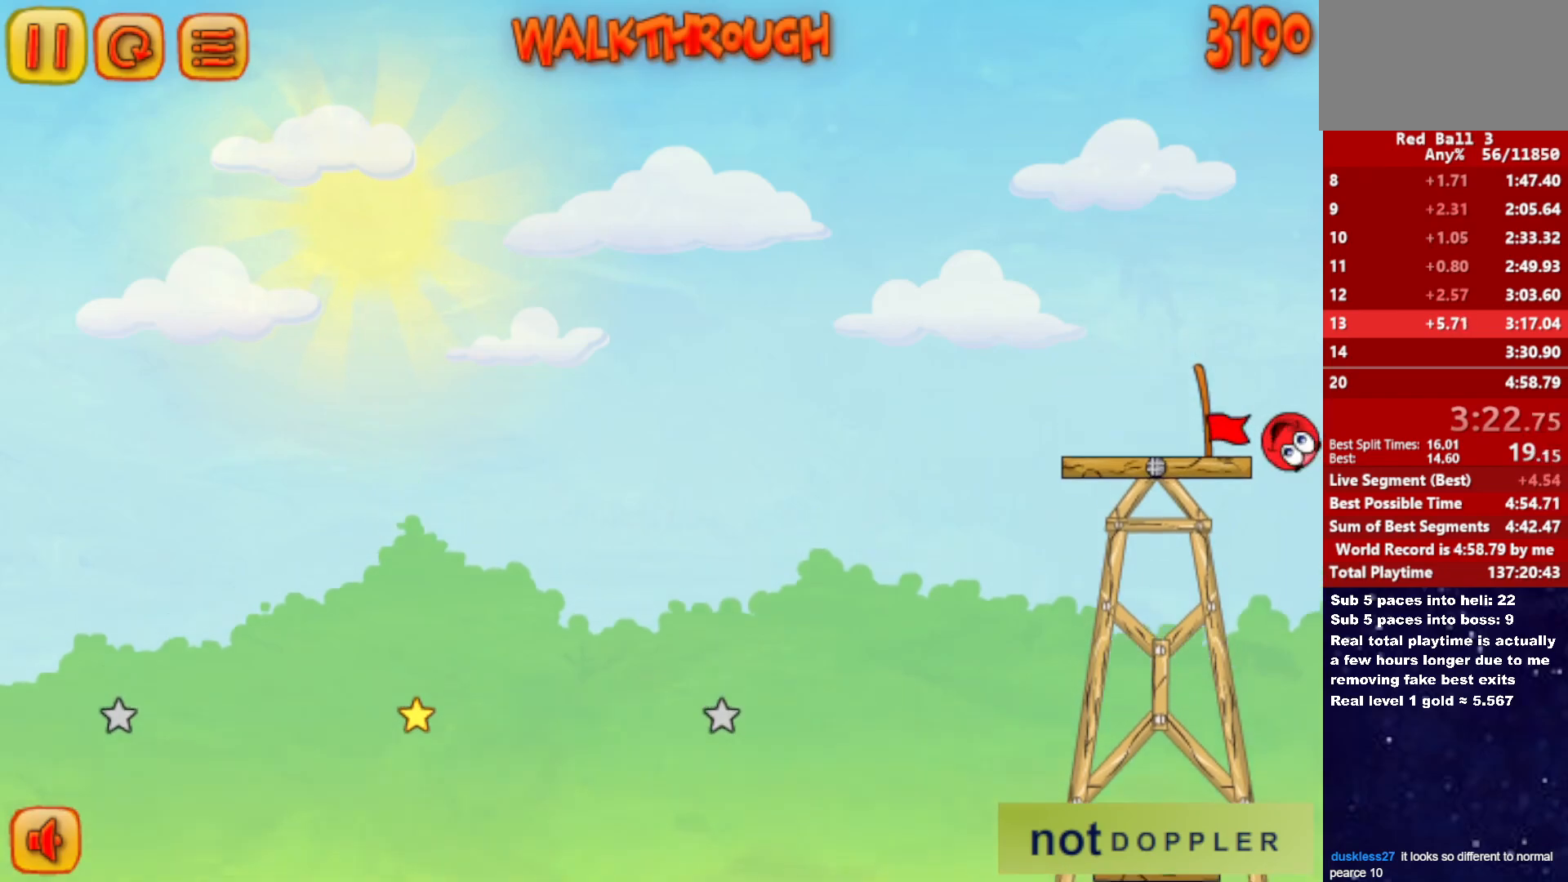
{"keys": [], "events": [[466, "left", "up"]]}
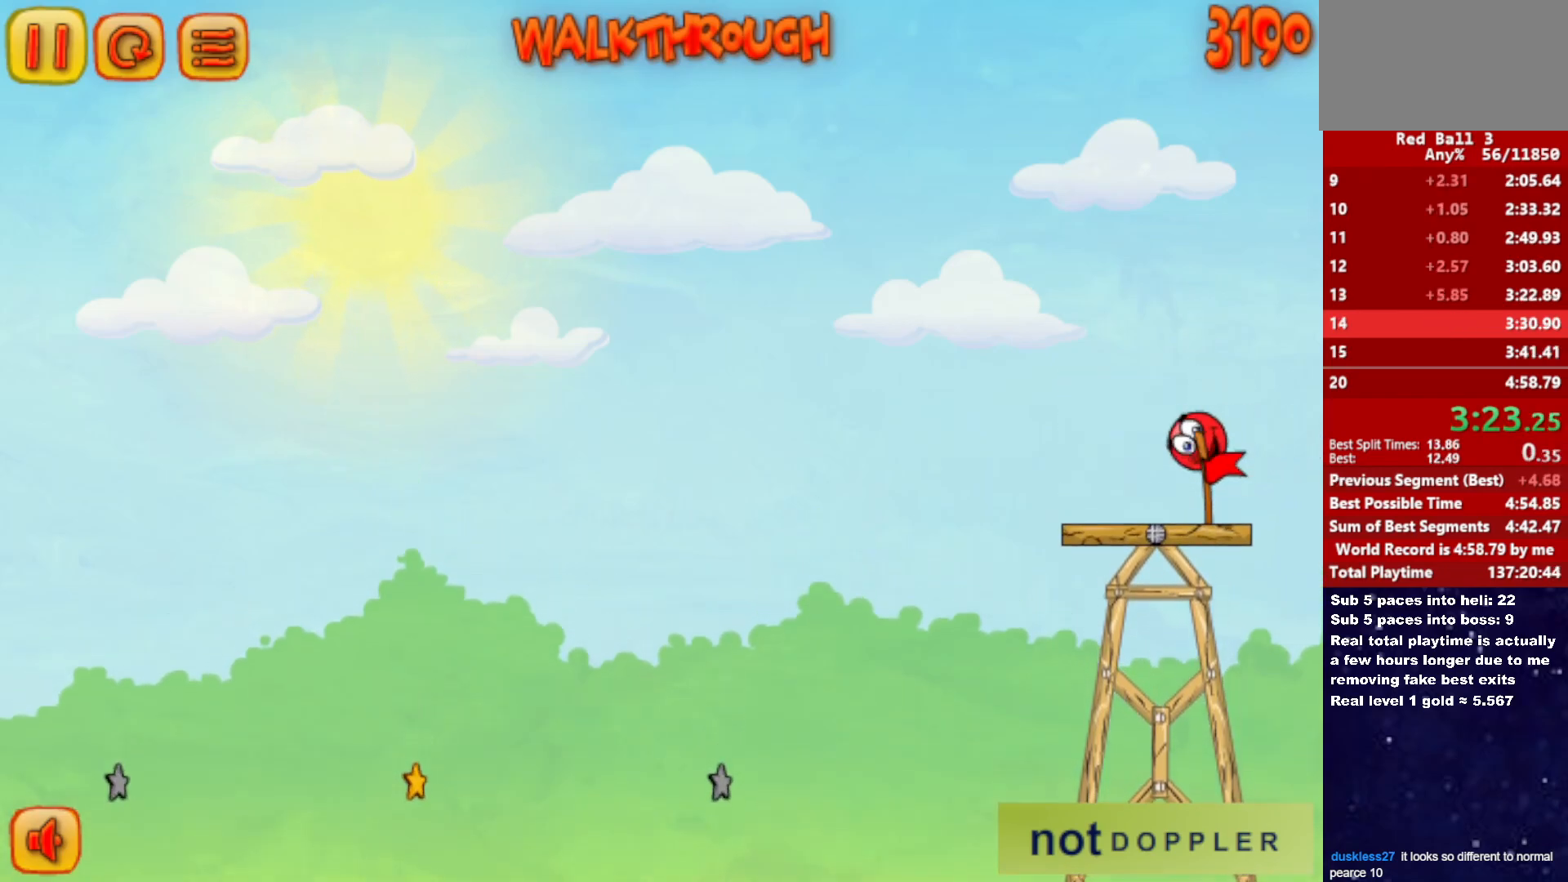
{"keys": ["right", "up"], "events": [[83, "right", "down"], [250, "up", "down"]]}
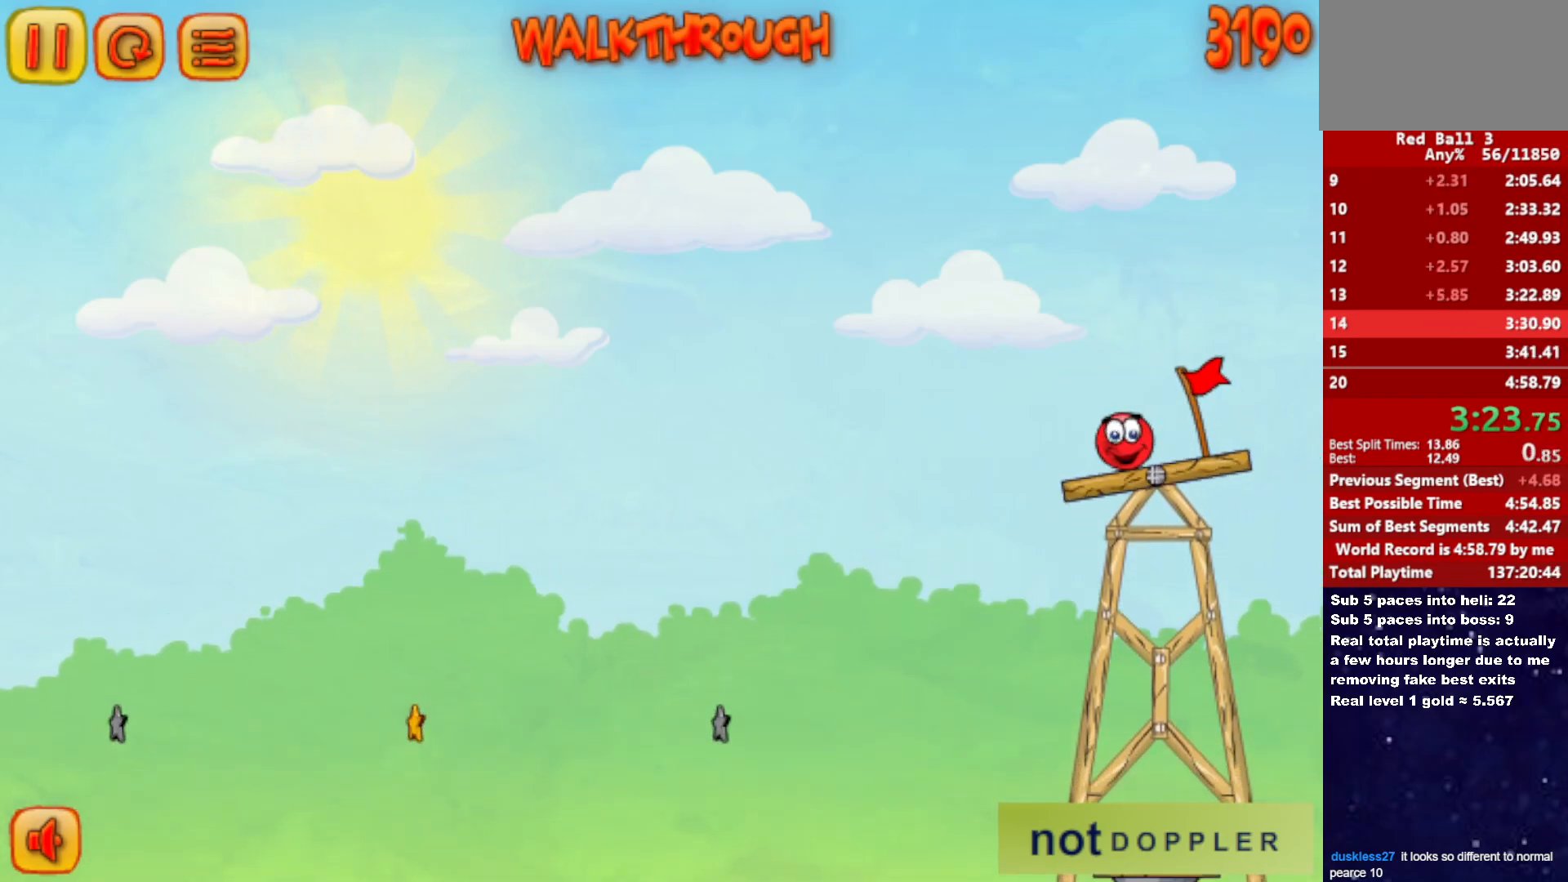
{"keys": ["right", "up"], "events": []}
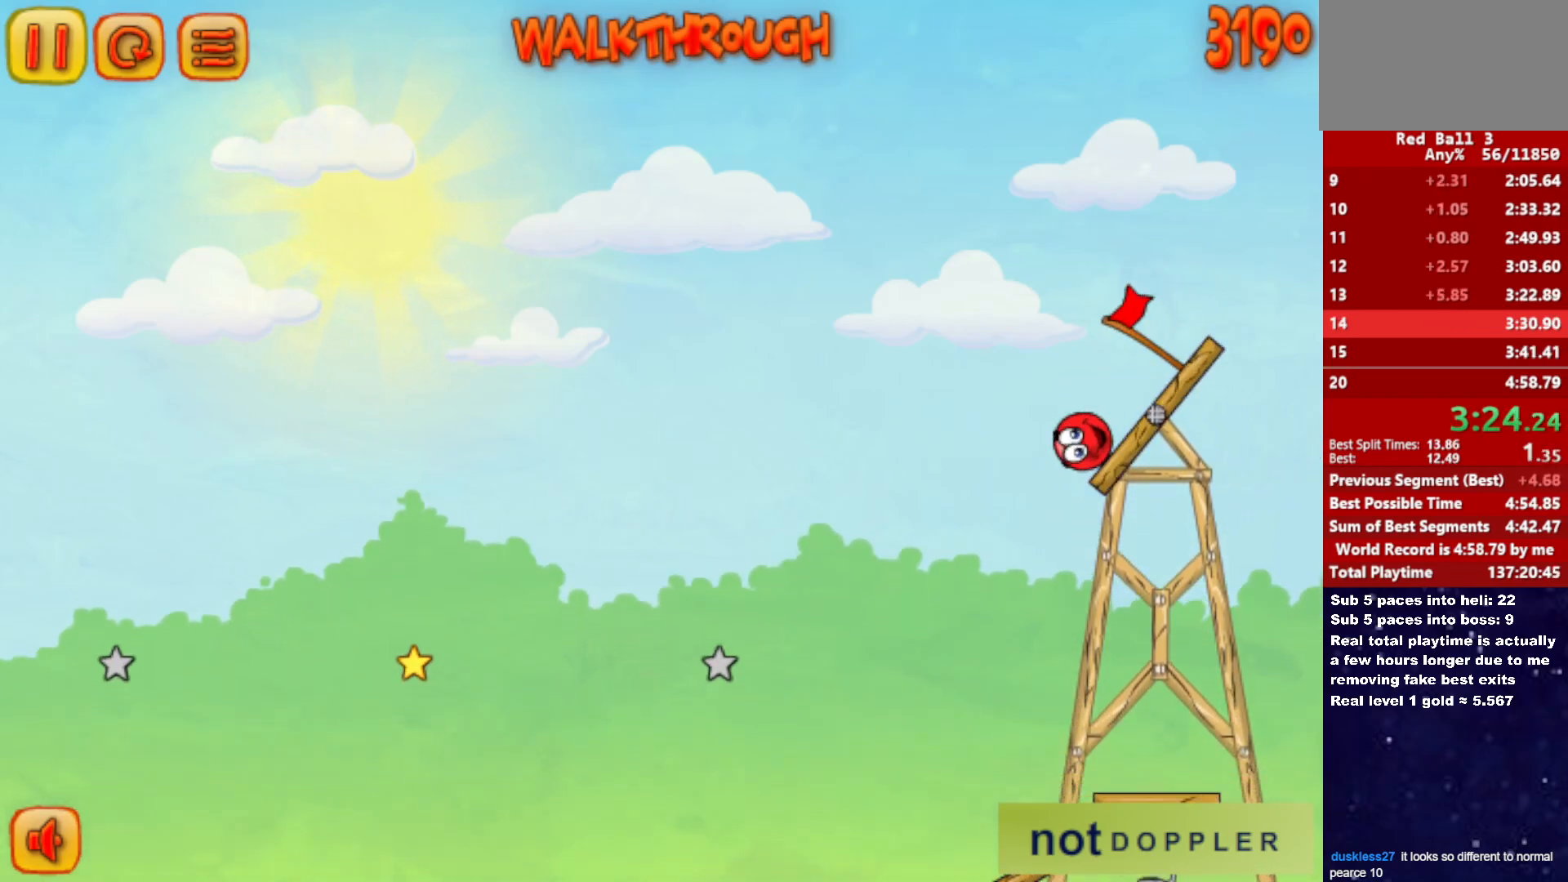
{"keys": ["right", "up"], "events": []}
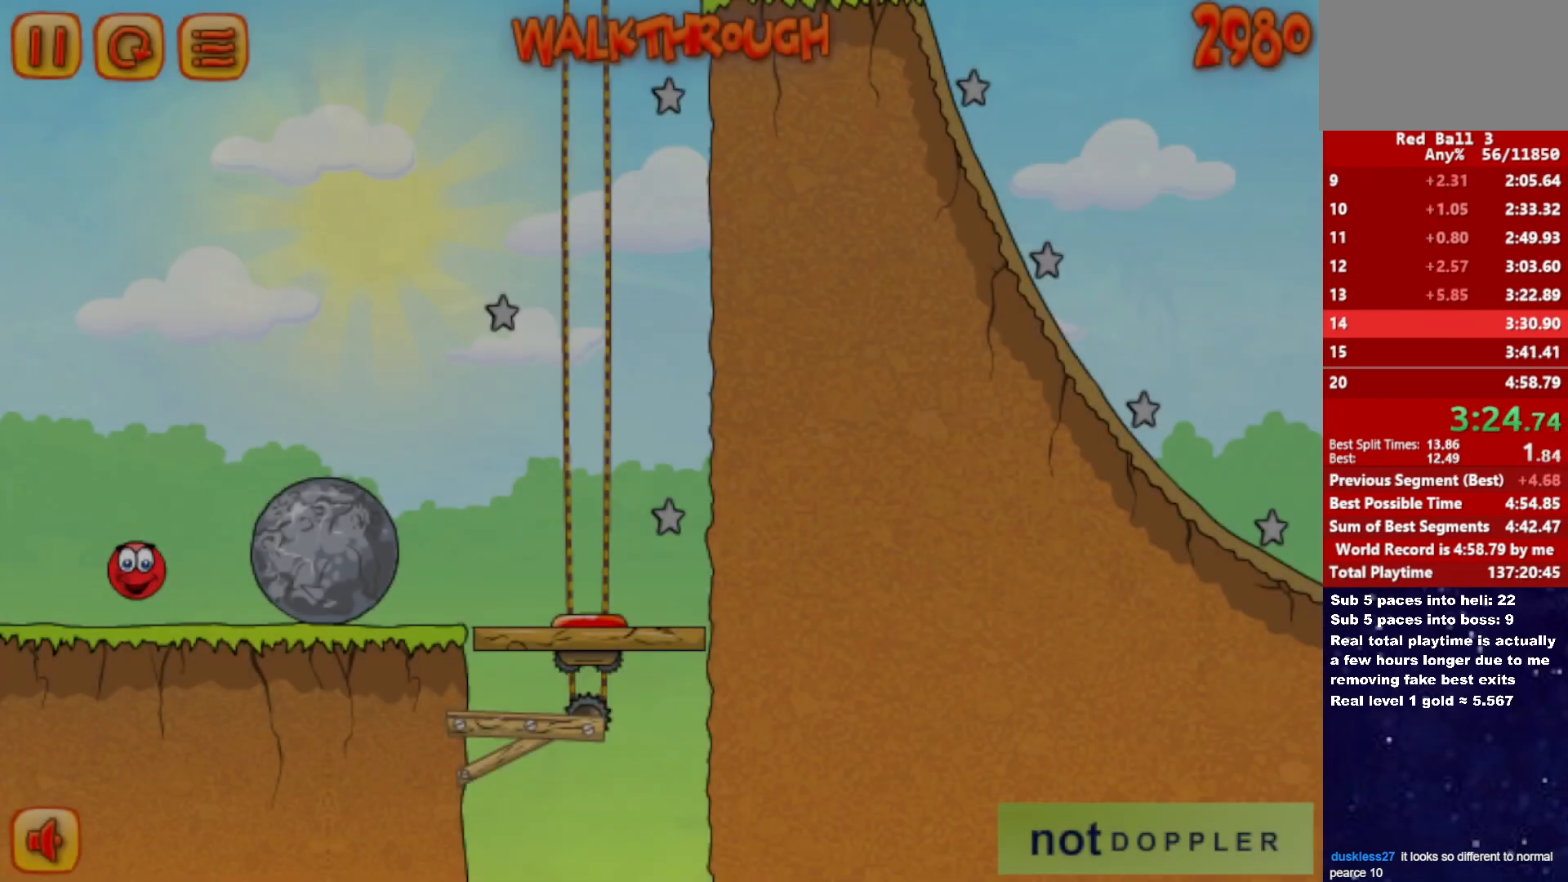
{"keys": ["right"], "events": [[166, "up", "up"]]}
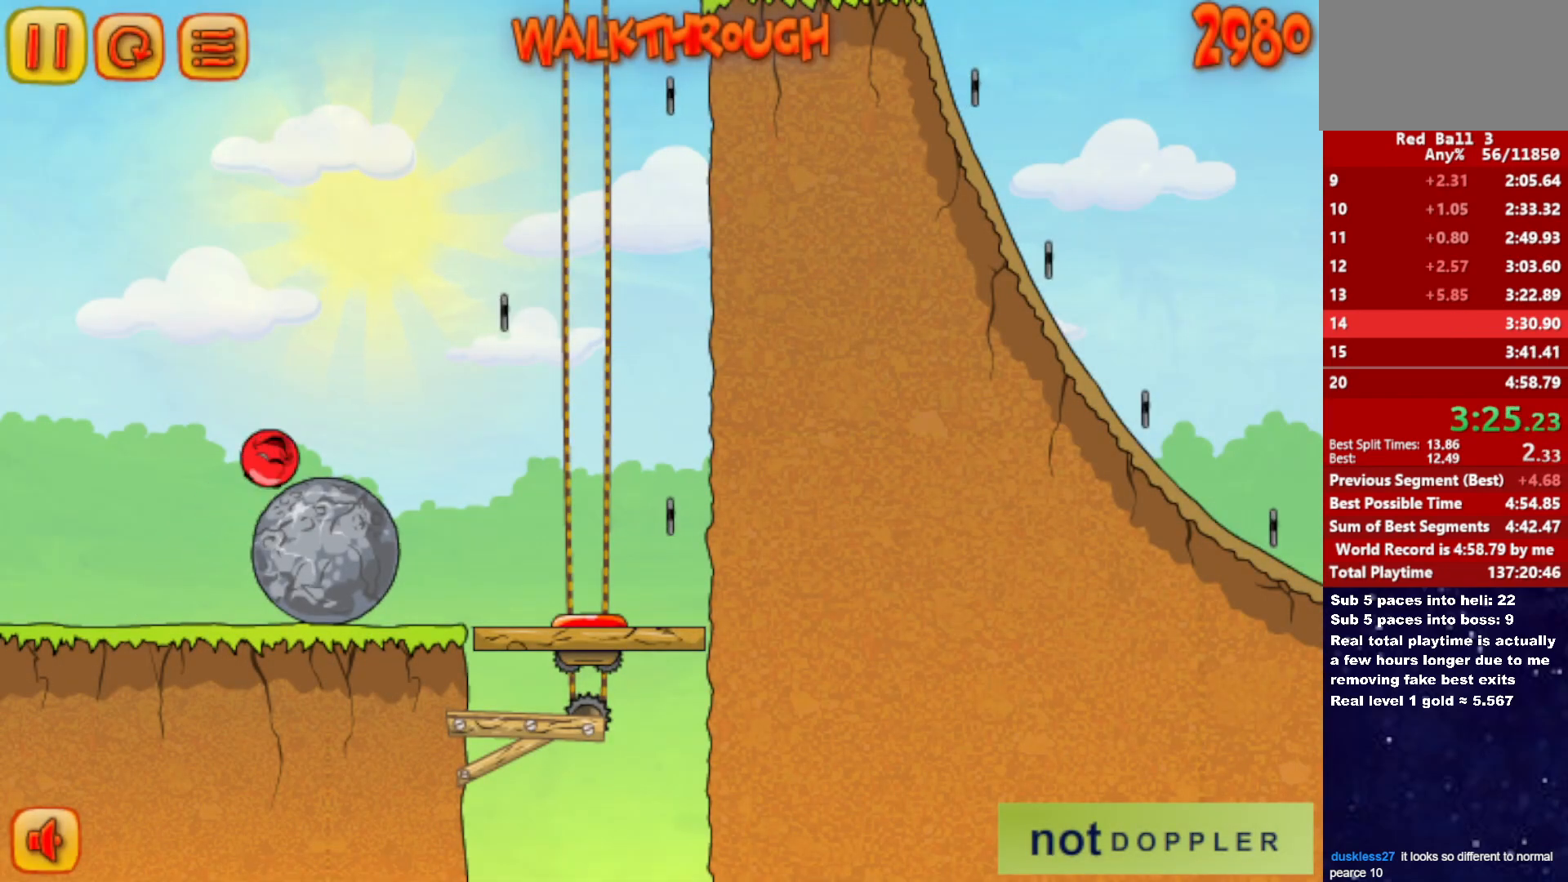
{"keys": ["right"], "events": []}
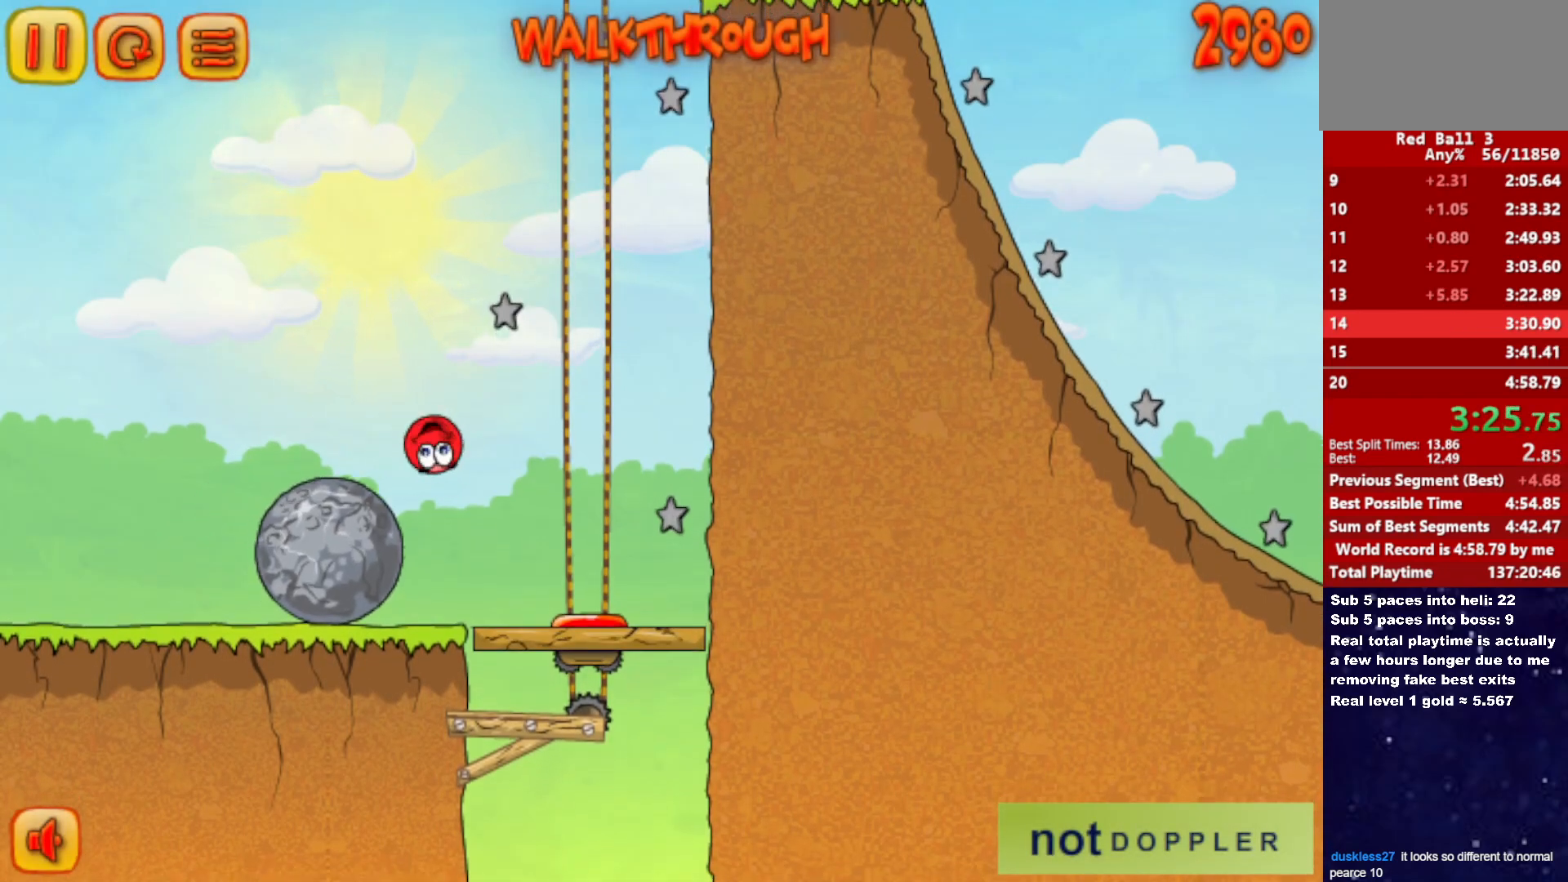
{"keys": ["left"], "events": [[300, "right", "up"], [350, "left", "down"]]}
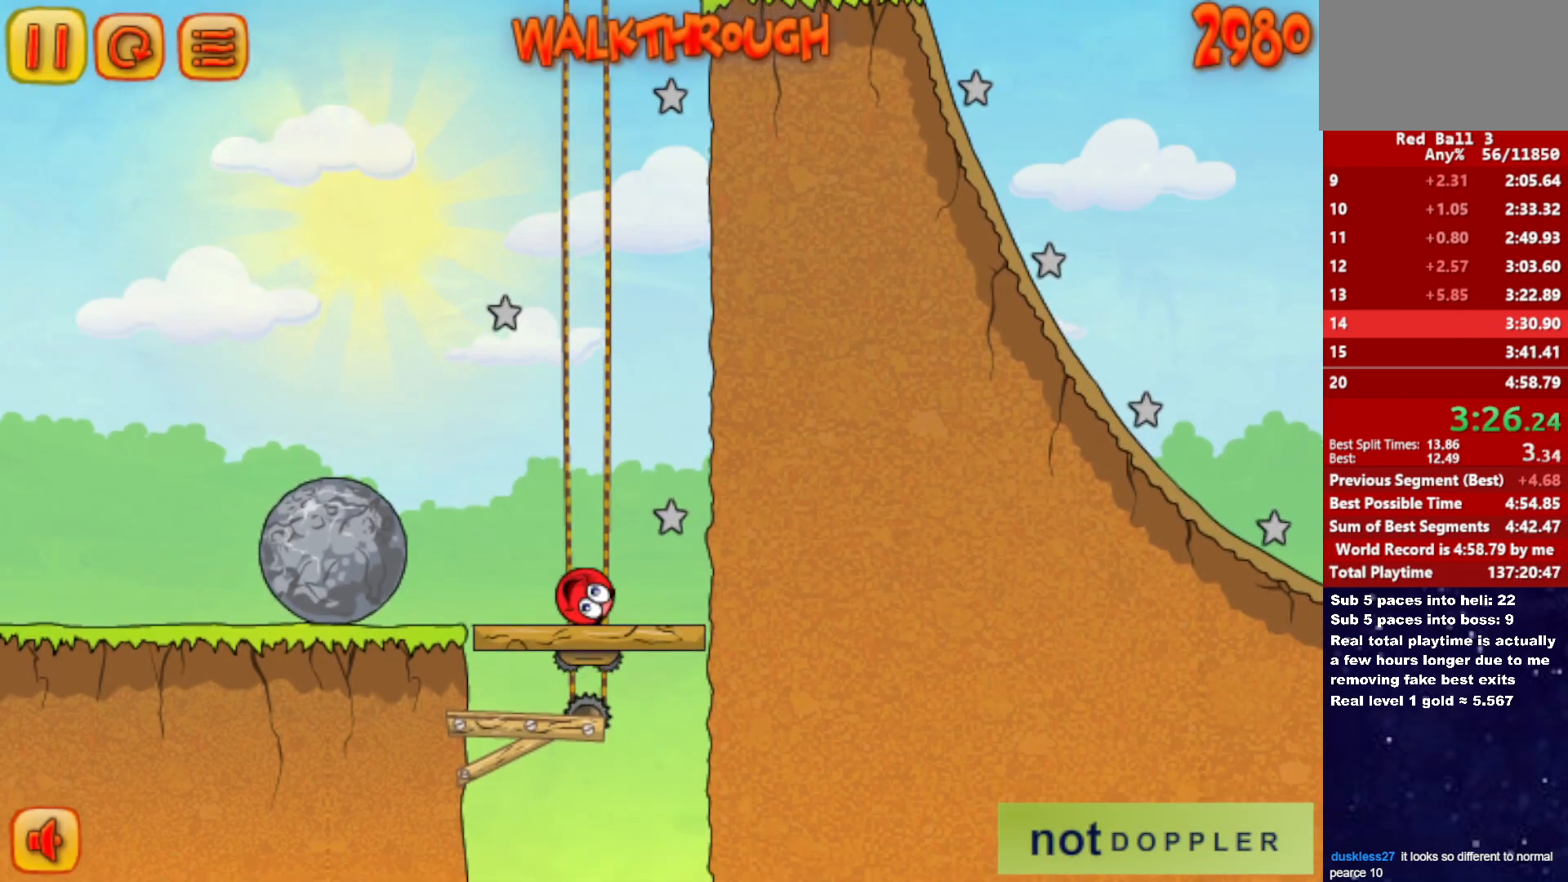
{"keys": [], "events": [[150, "left", "up"]]}
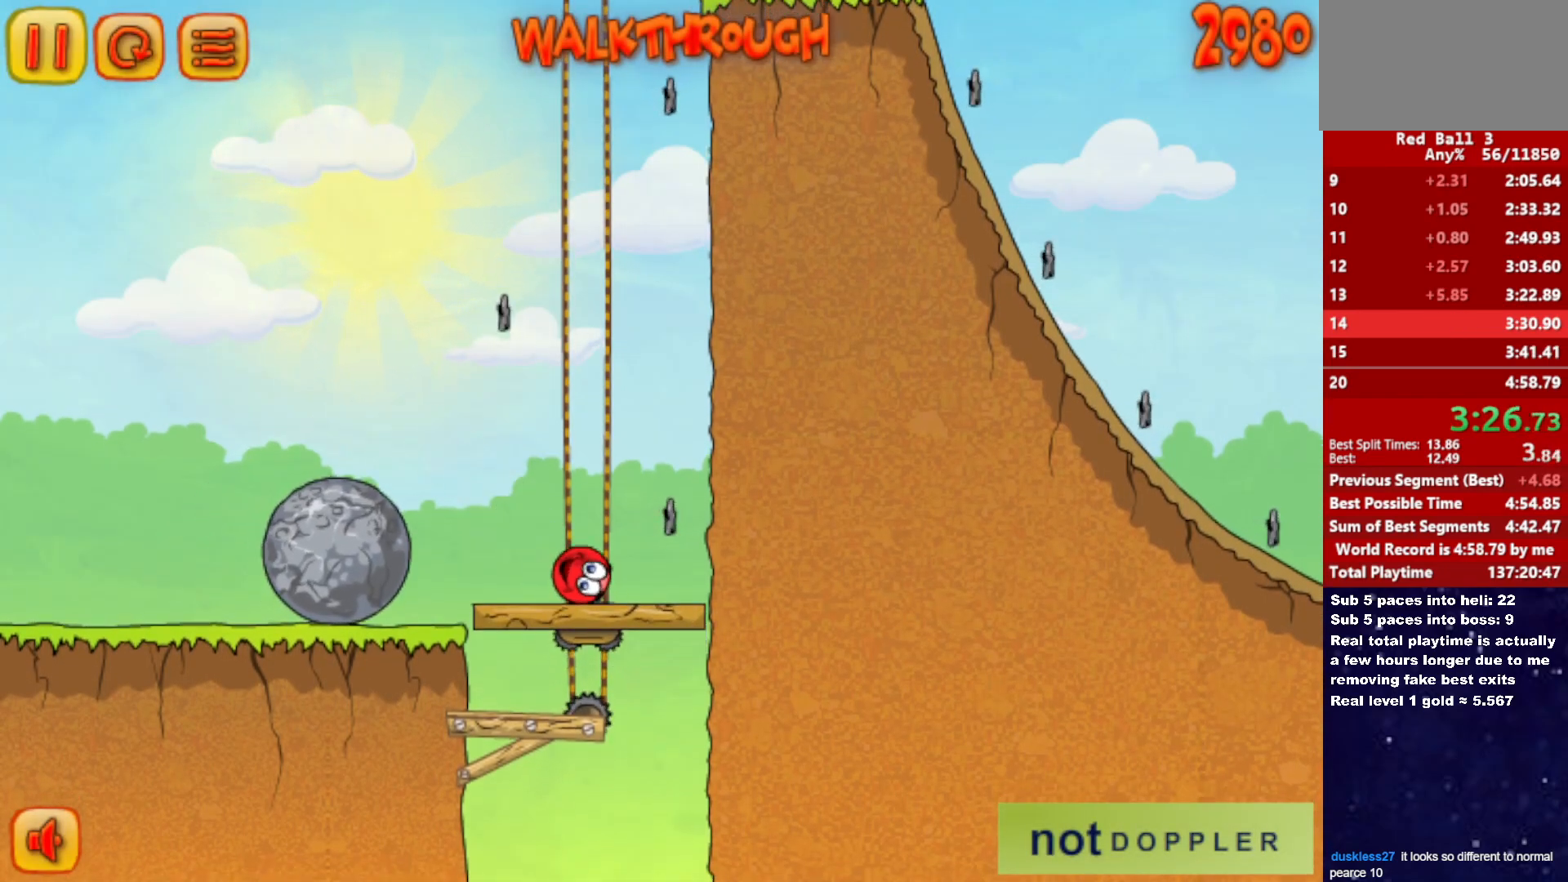
{"keys": [], "events": [[216, "right", "down"], [300, "right", "up"]]}
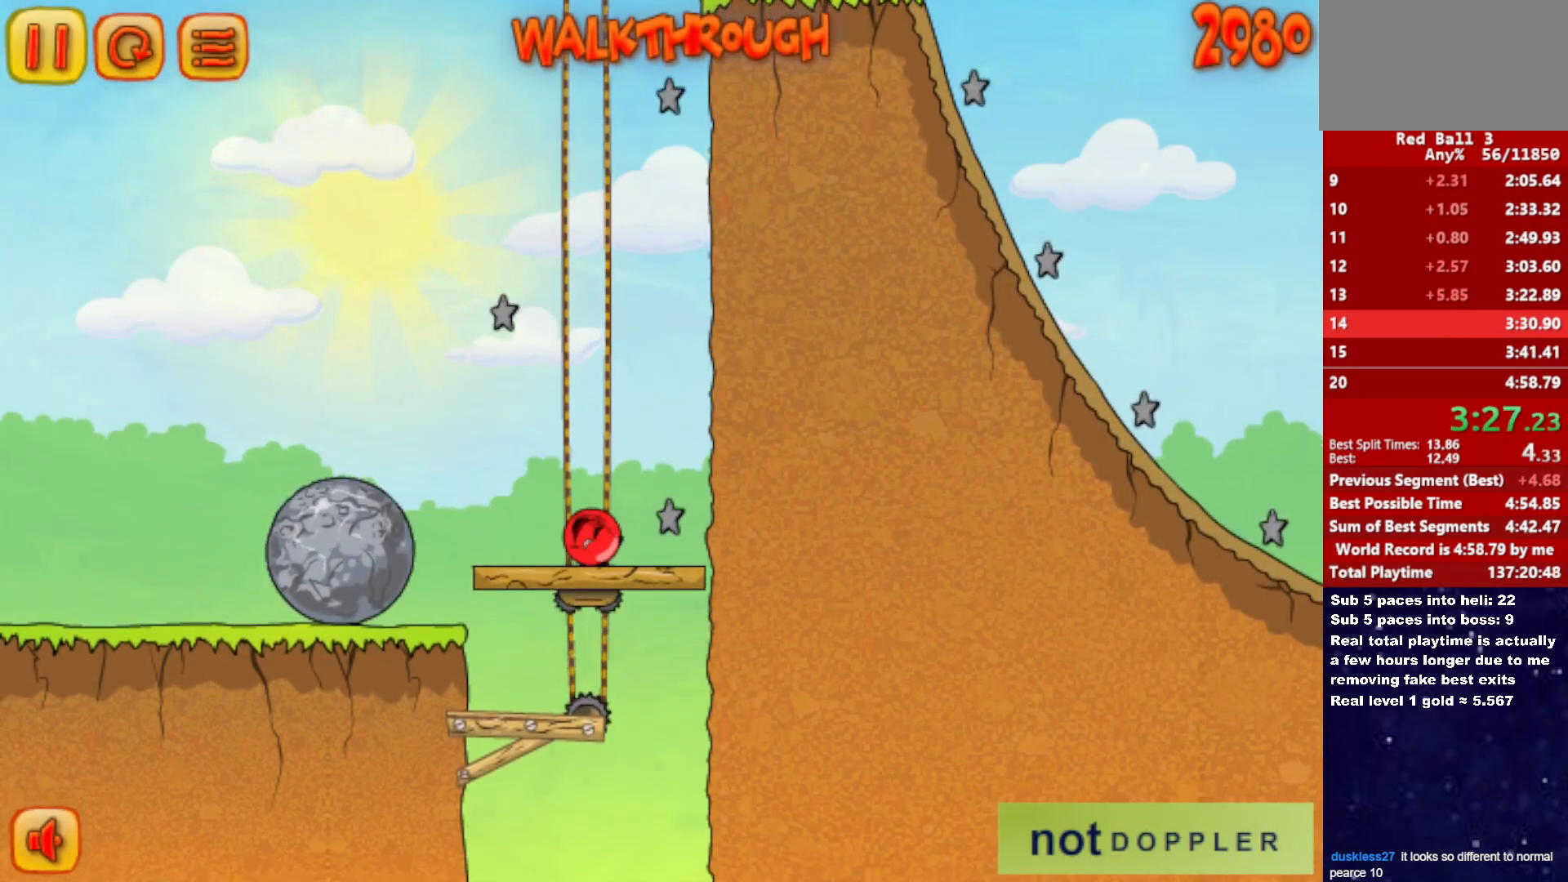
{"keys": [], "events": [[216, "left", "down"], [266, "left", "up"]]}
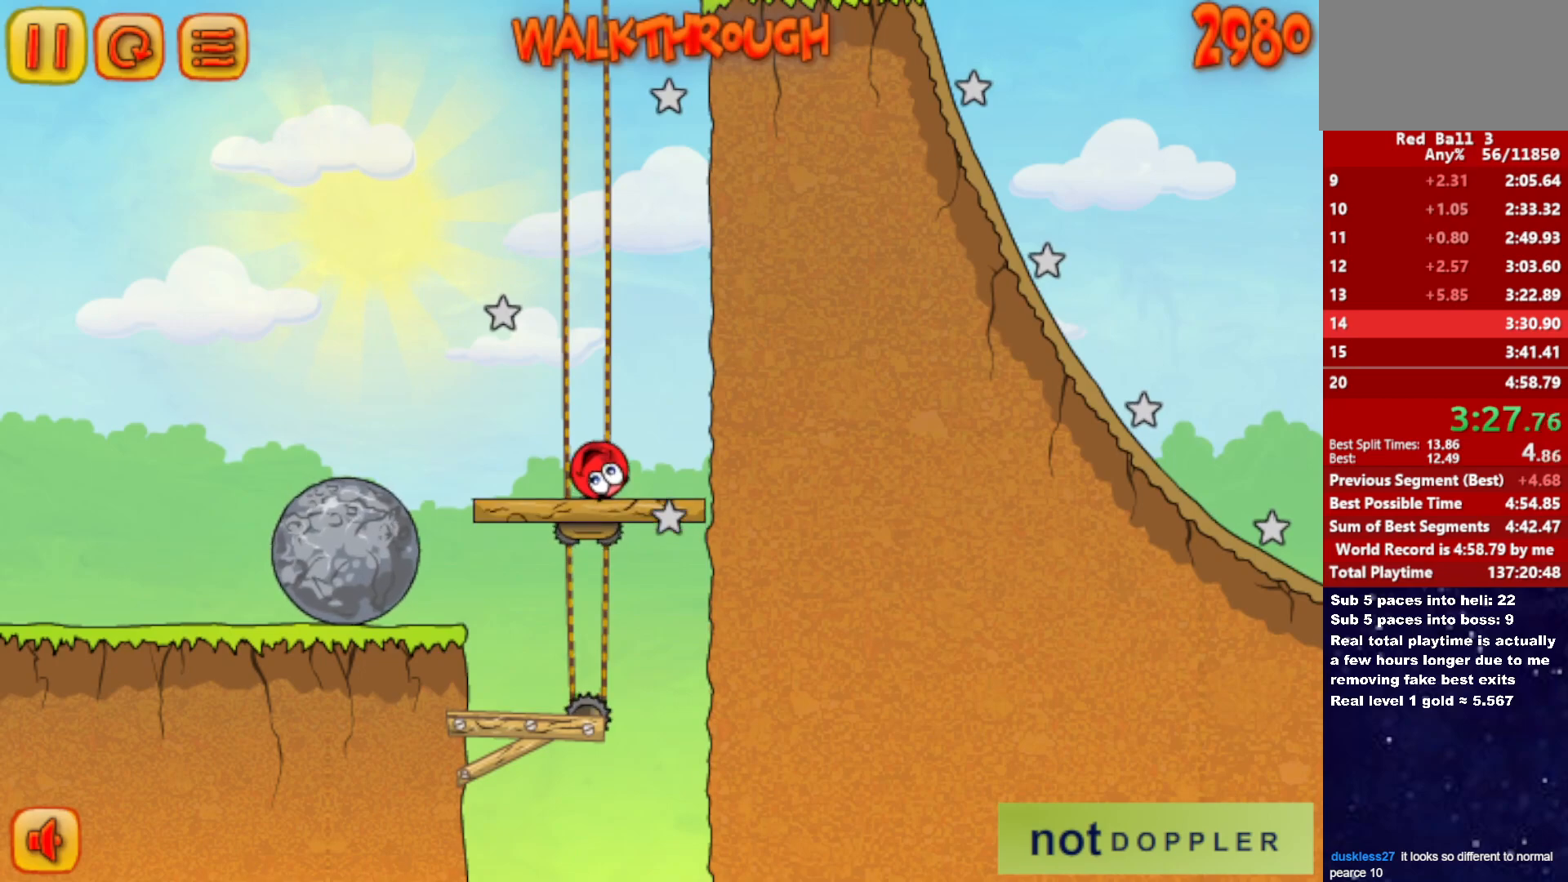
{"keys": [], "events": []}
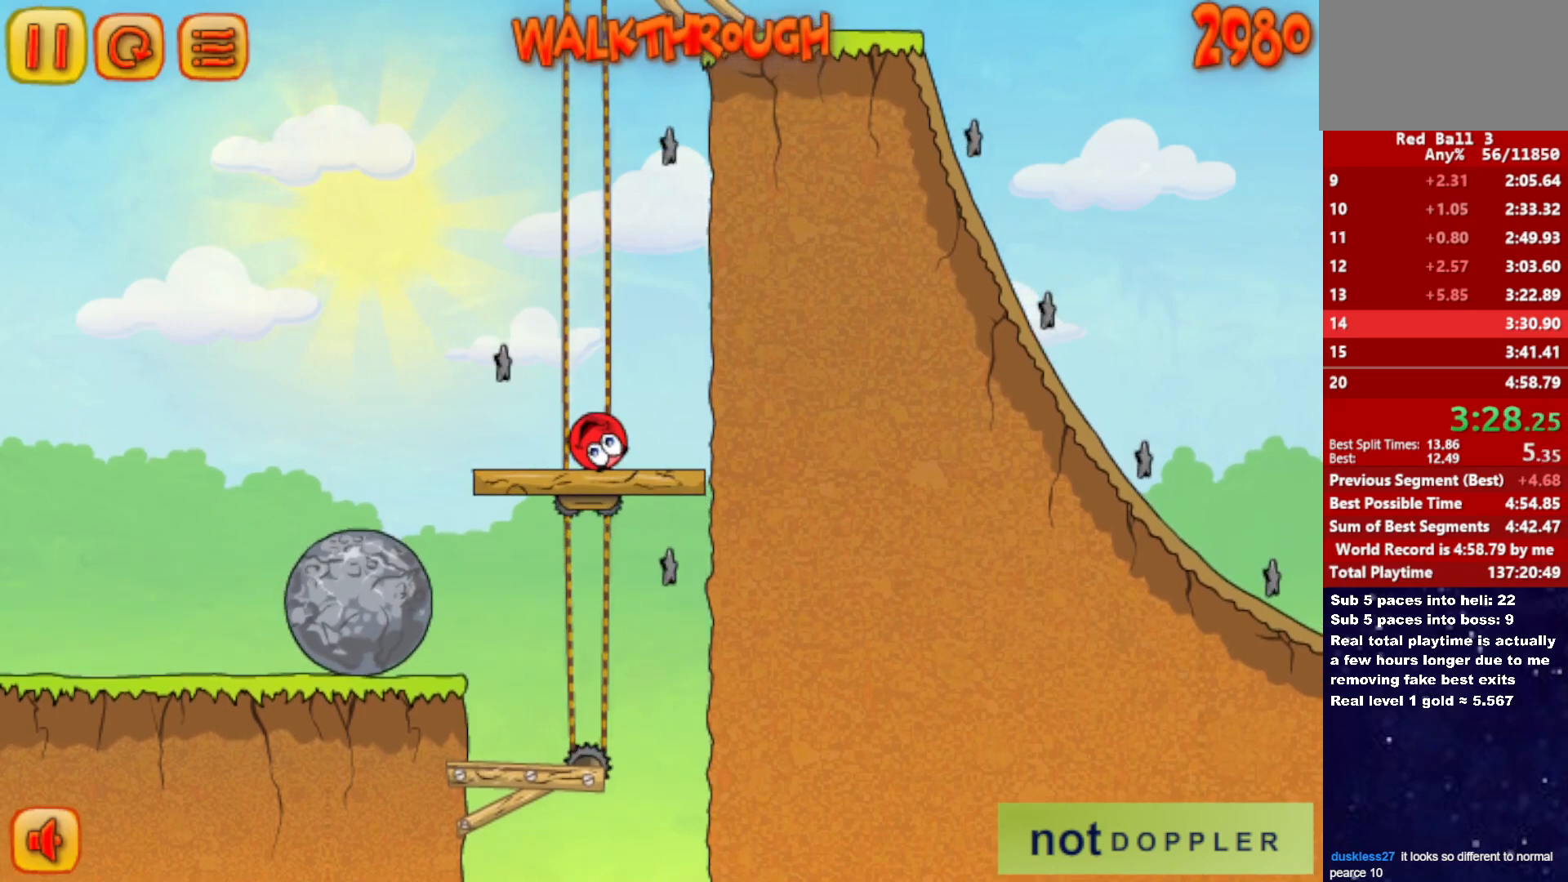
{"keys": [], "events": [[16, "right", "down"], [33, "right", "up"], [366, "right", "down"], [416, "right", "up"]]}
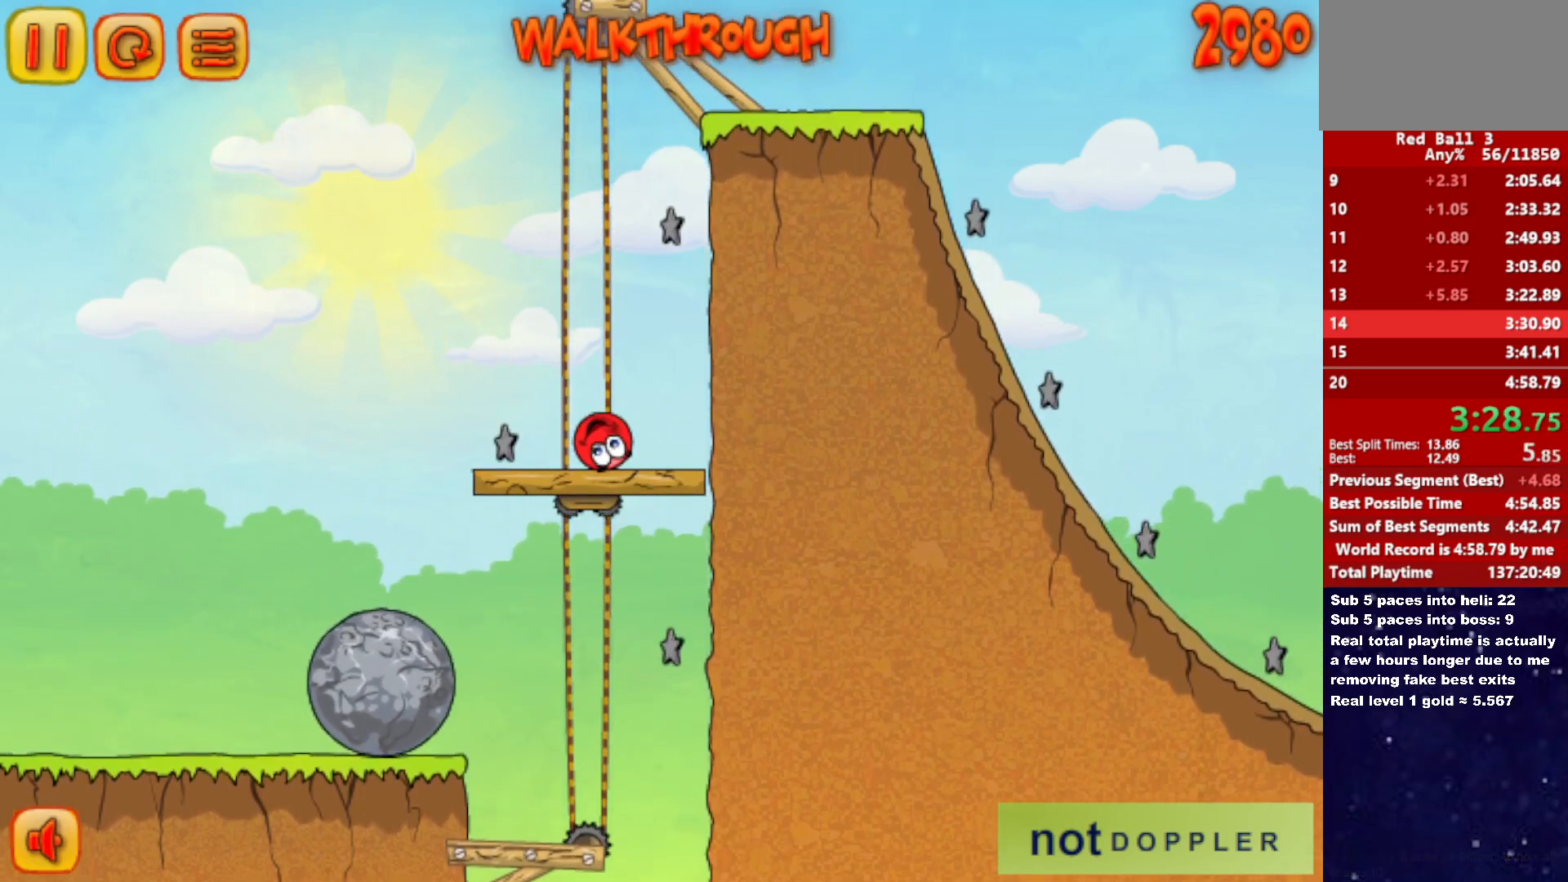
{"keys": ["up"], "events": [[483, "up", "down"]]}
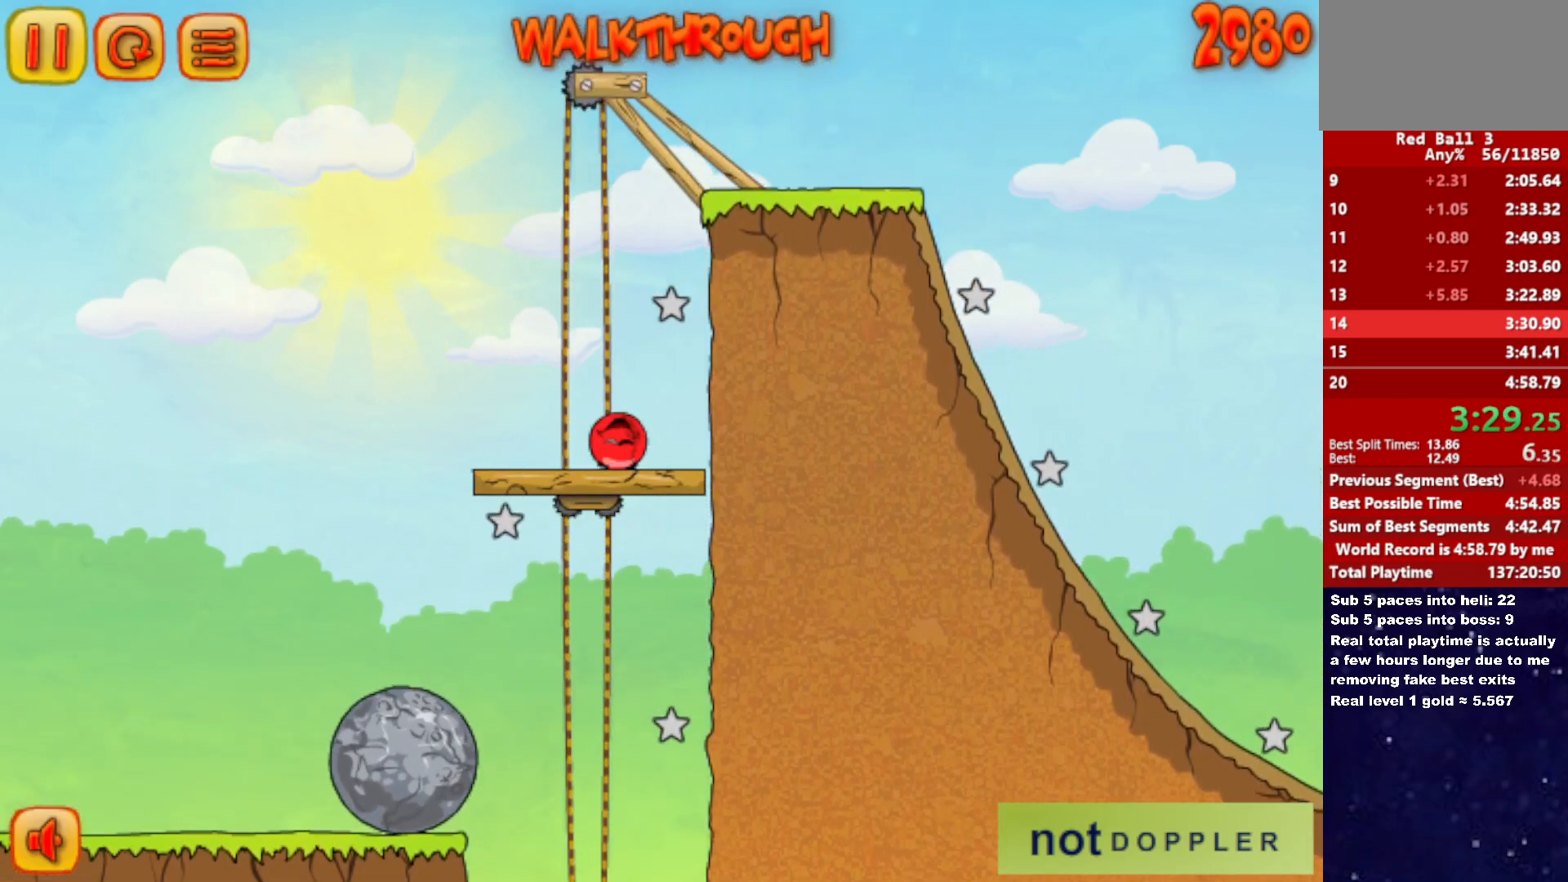
{"keys": ["right", "up"], "events": [[233, "right", "down"], [333, "right", "up"], [400, "right", "down"]]}
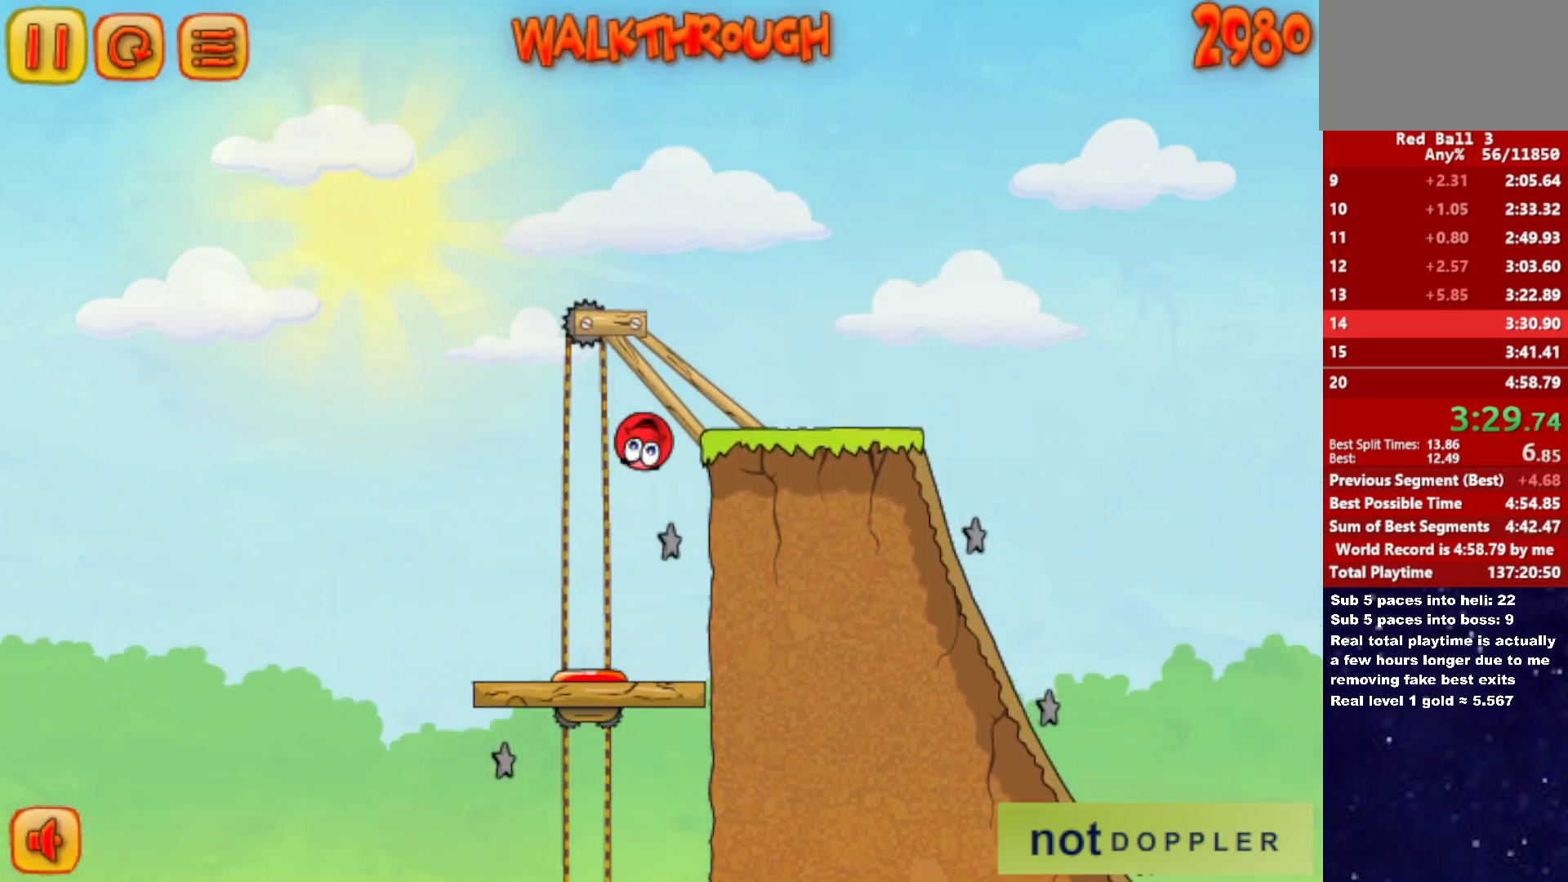
{"keys": ["right", "up"], "events": []}
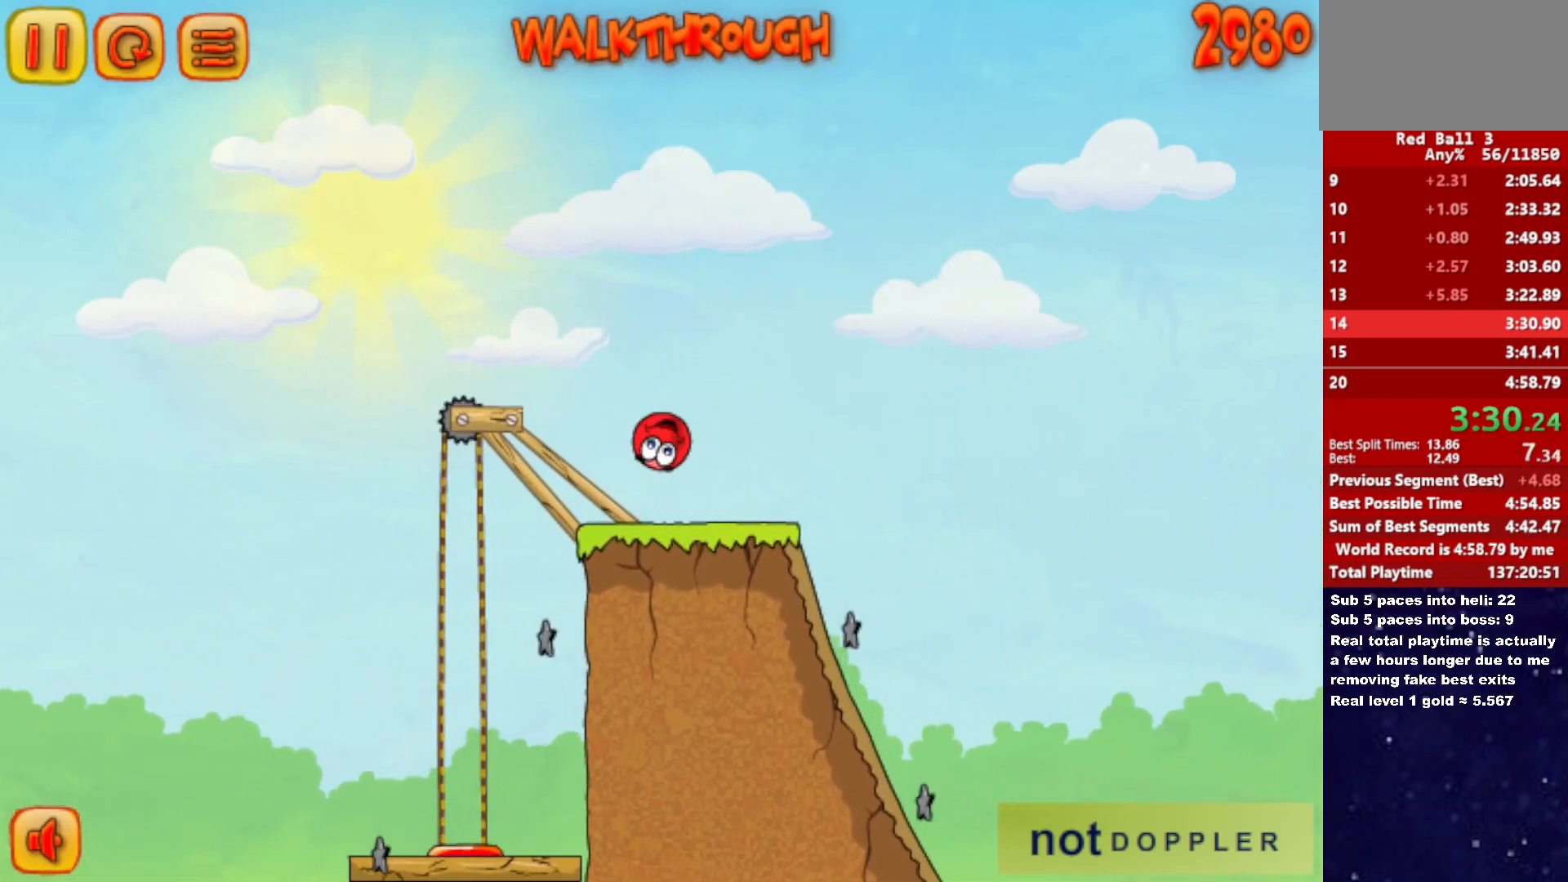
{"keys": ["left"], "events": [[116, "up", "up"], [450, "right", "up"], [466, "left", "down"]]}
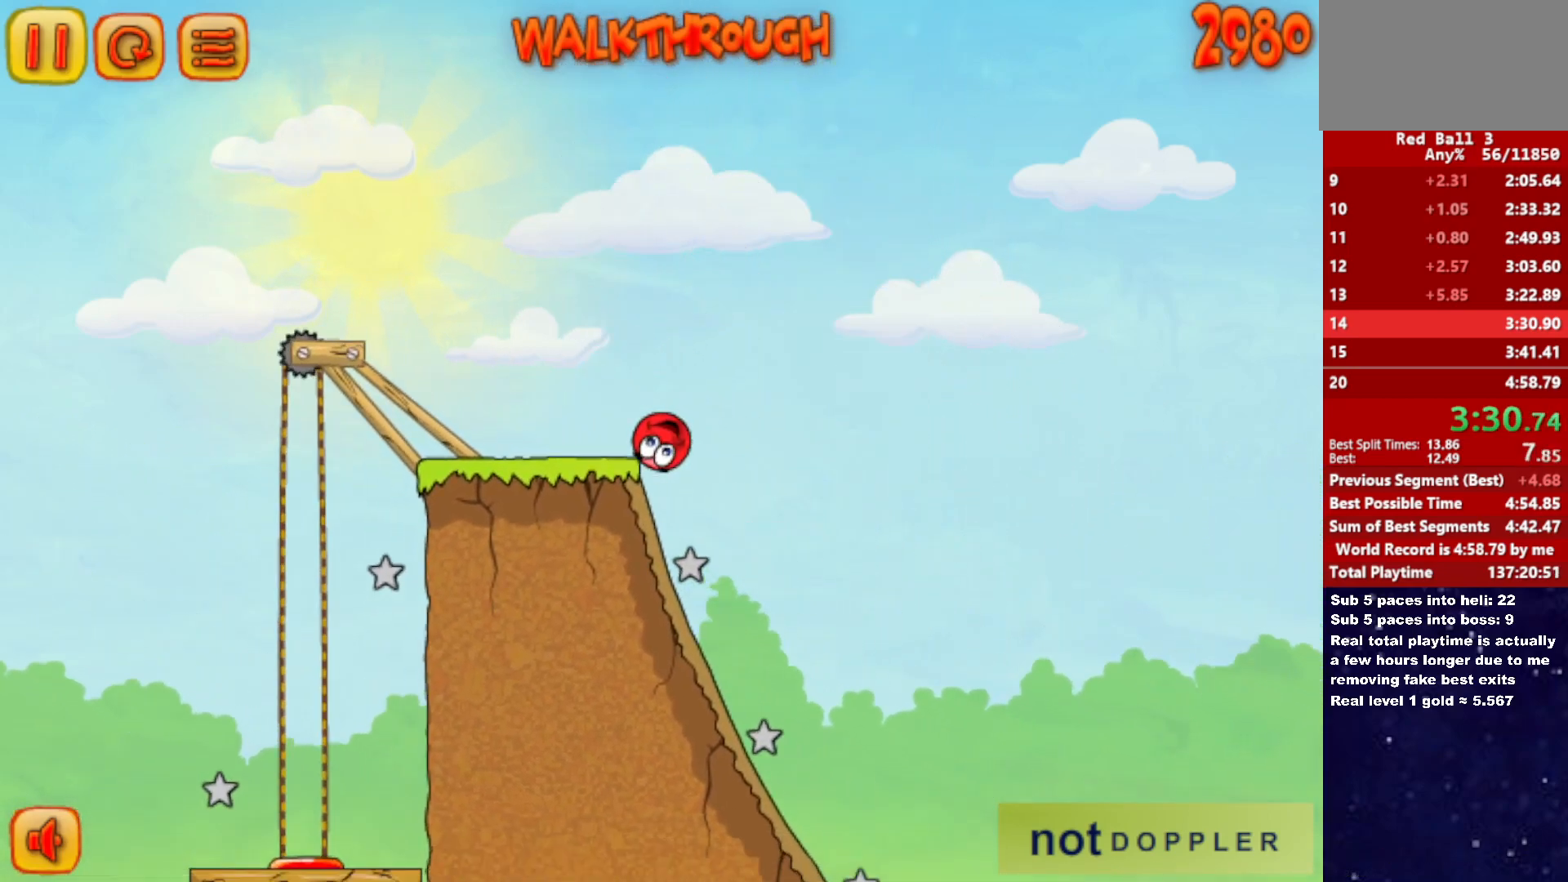
{"keys": ["right"], "events": [[216, "right", "down"], [233, "left", "up"]]}
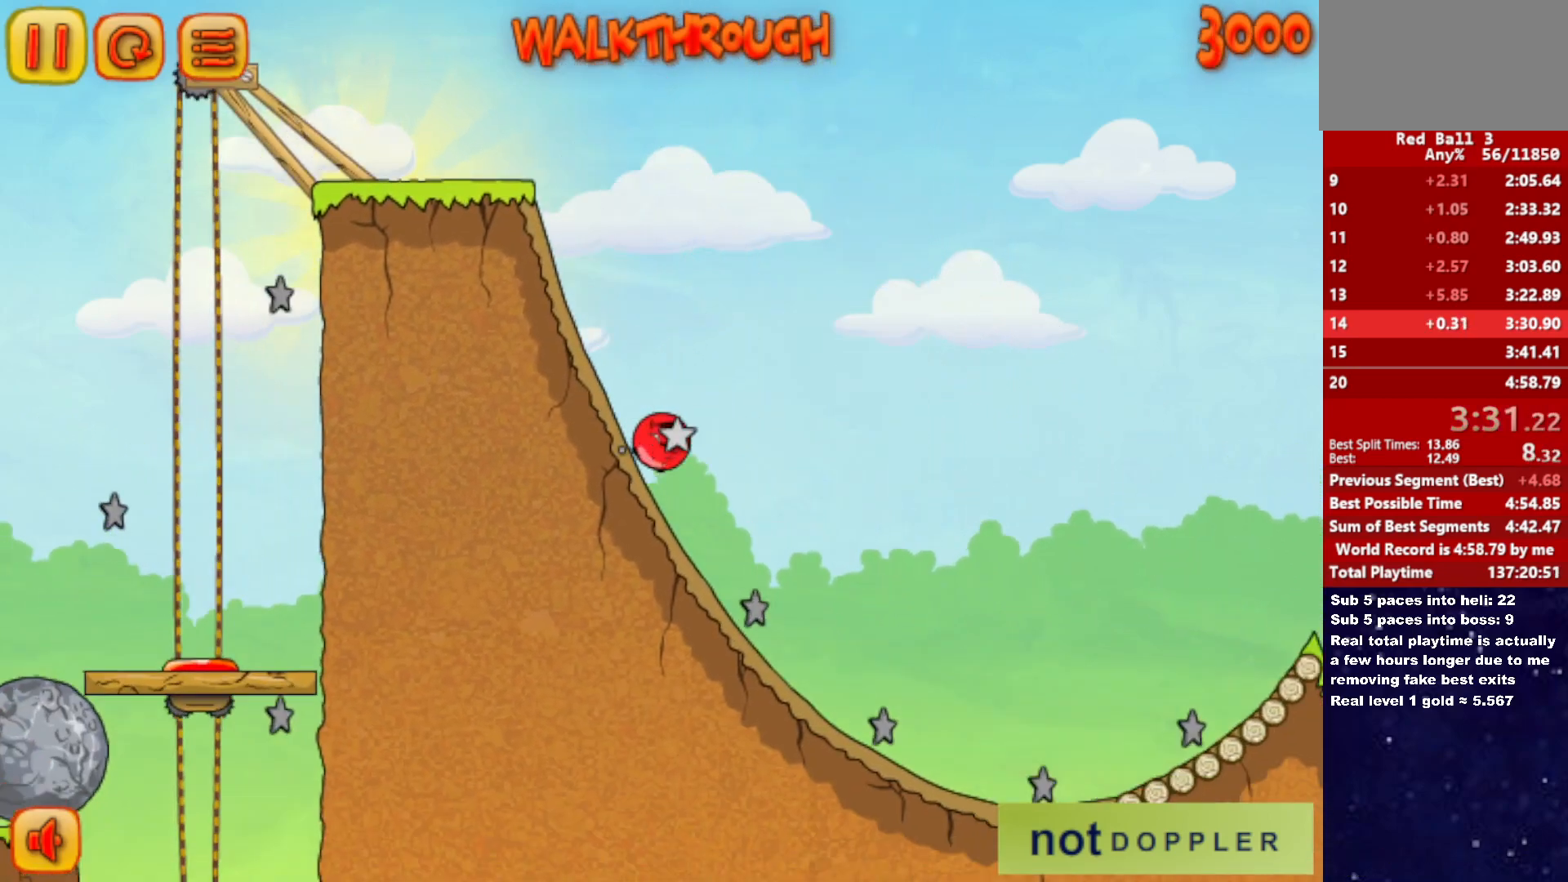
{"keys": ["right", "up"], "events": [[450, "up", "down"]]}
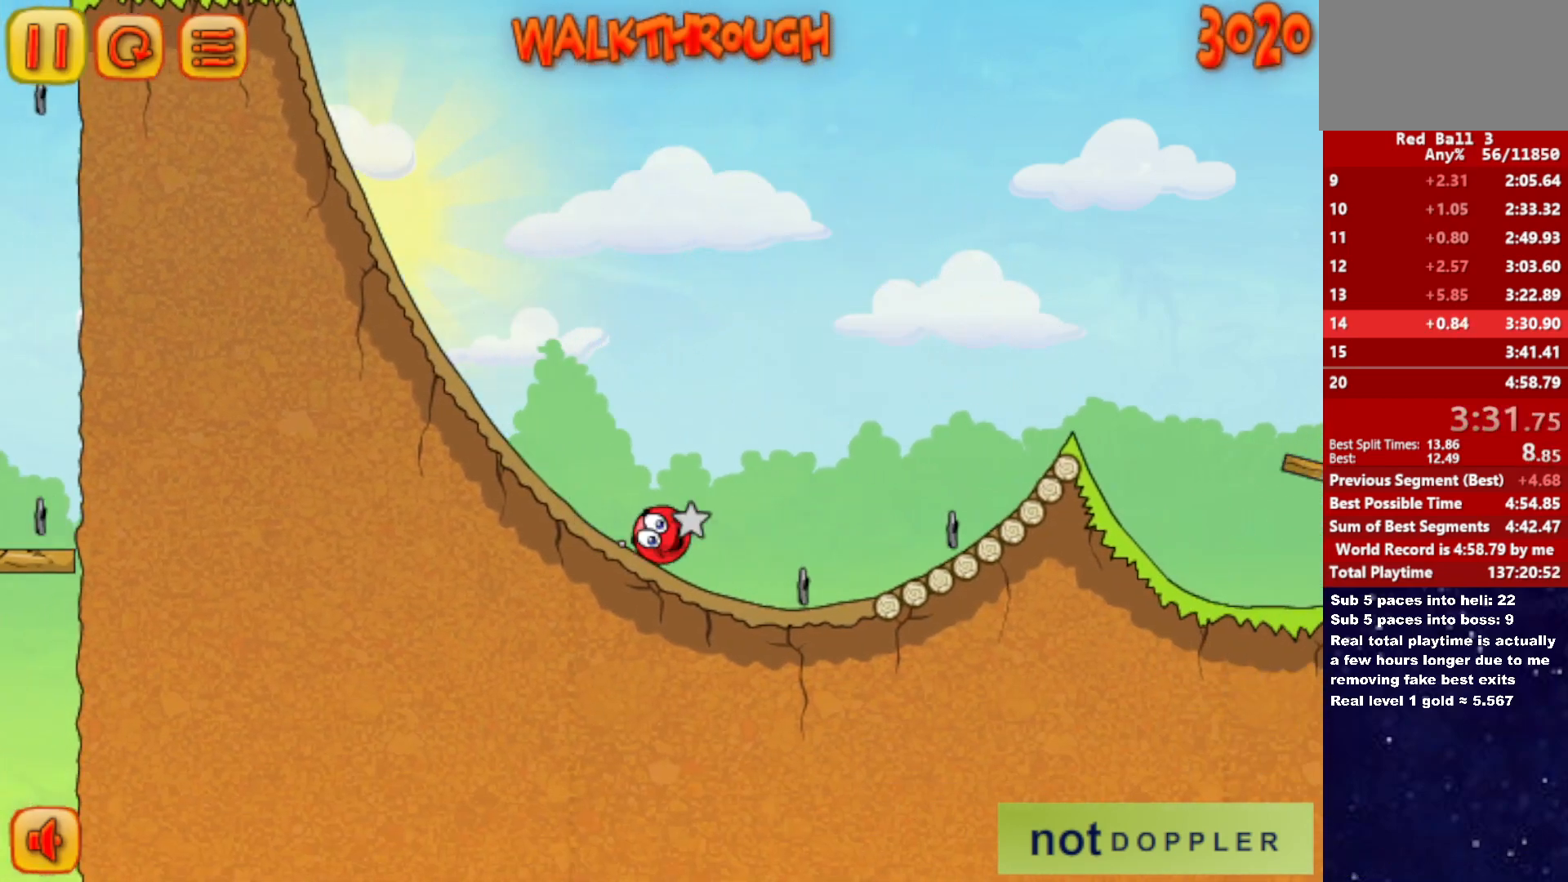
{"keys": ["right", "up"], "events": []}
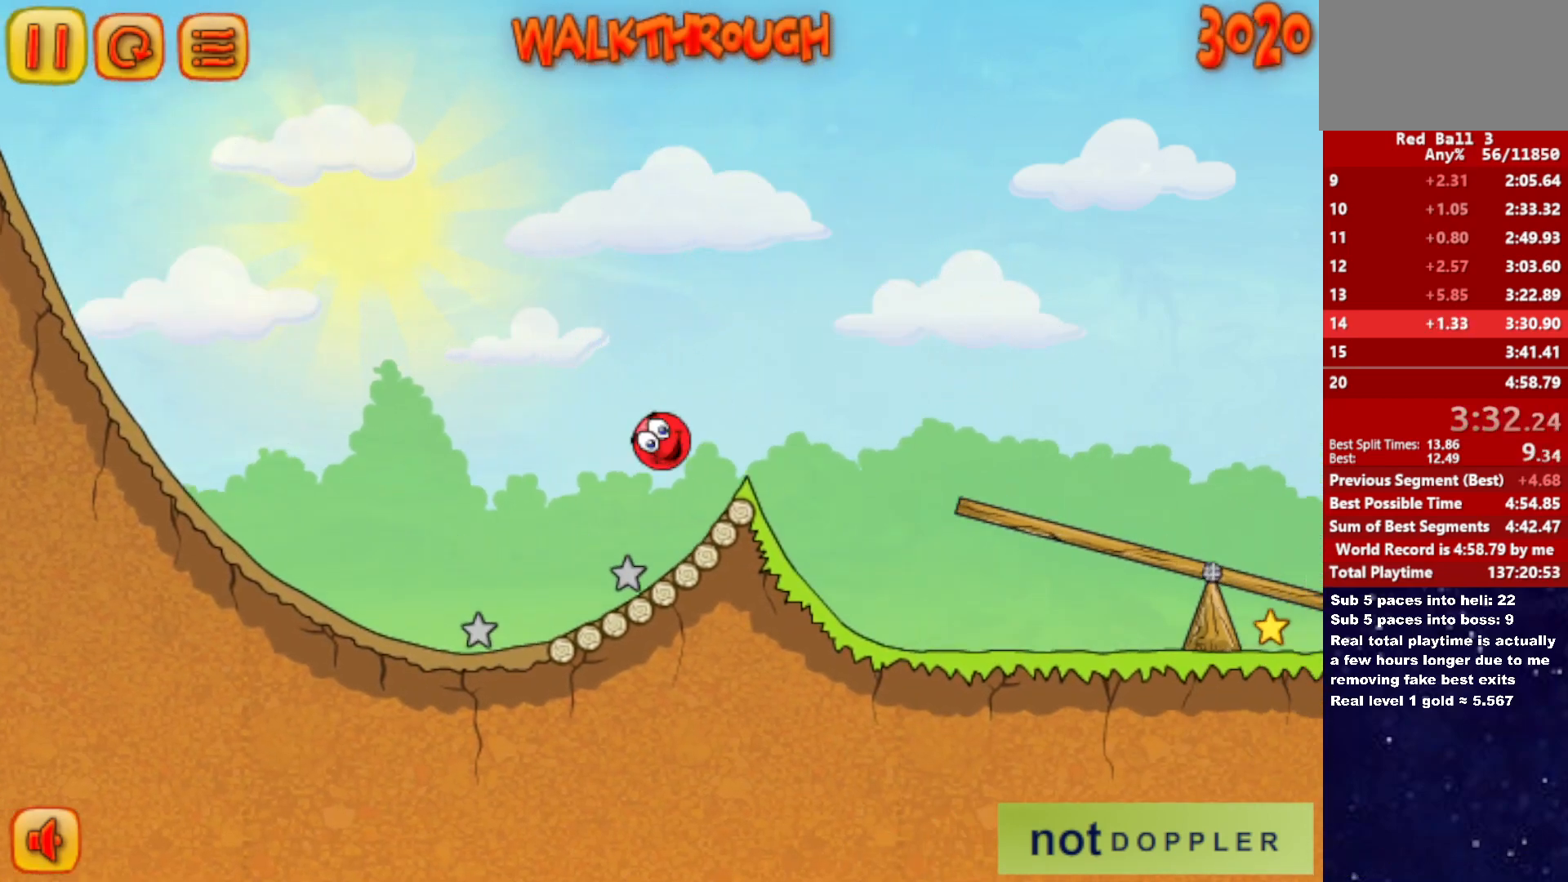
{"keys": ["right"], "events": [[66, "up", "up"]]}
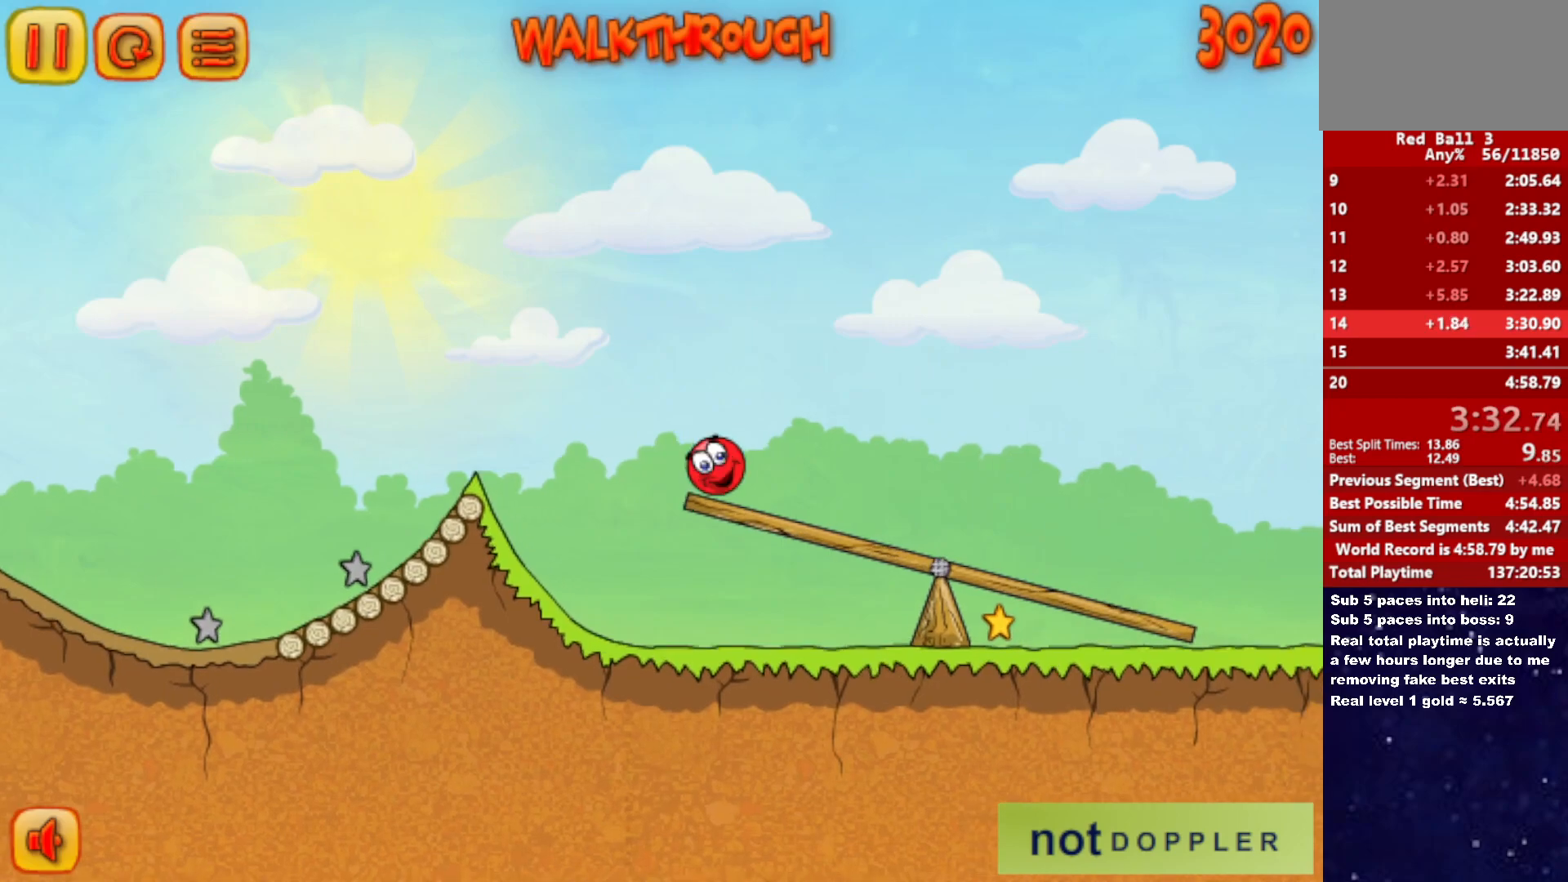
{"keys": ["right", "up"], "events": [[33, "p", "down"], [33, "up", "down"], [116, "p", "up"]]}
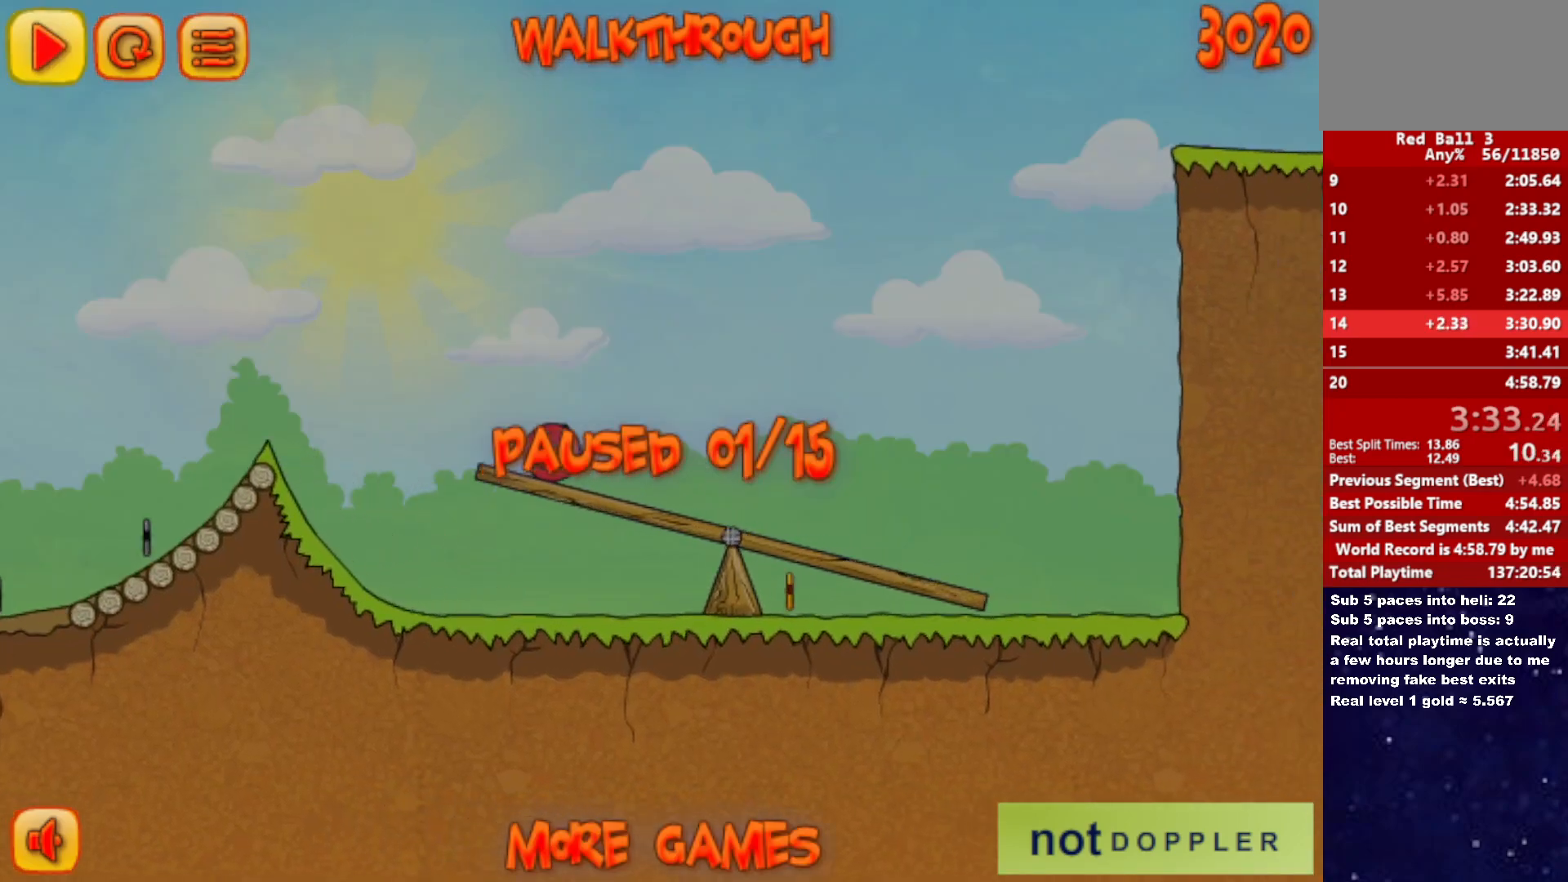
{"keys": ["right", "up"], "events": [[66, "p", "down"], [100, "right", "up"], [116, "left", "down"], [133, "p", "up"], [183, "left", "up"], [250, "right", "down"]]}
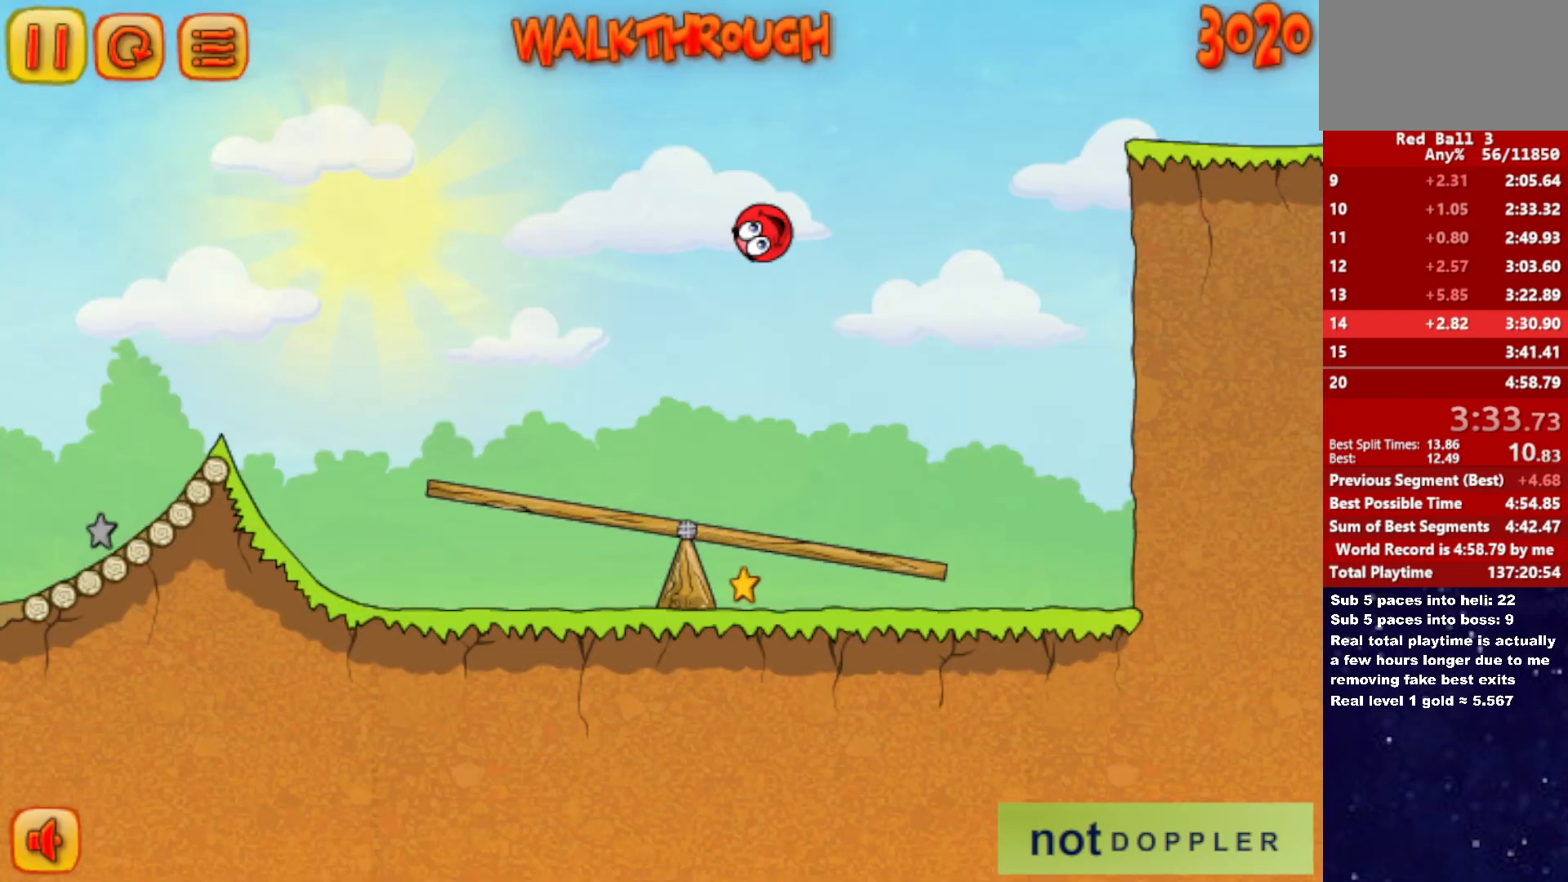
{"keys": ["right"], "events": [[216, "up", "up"]]}
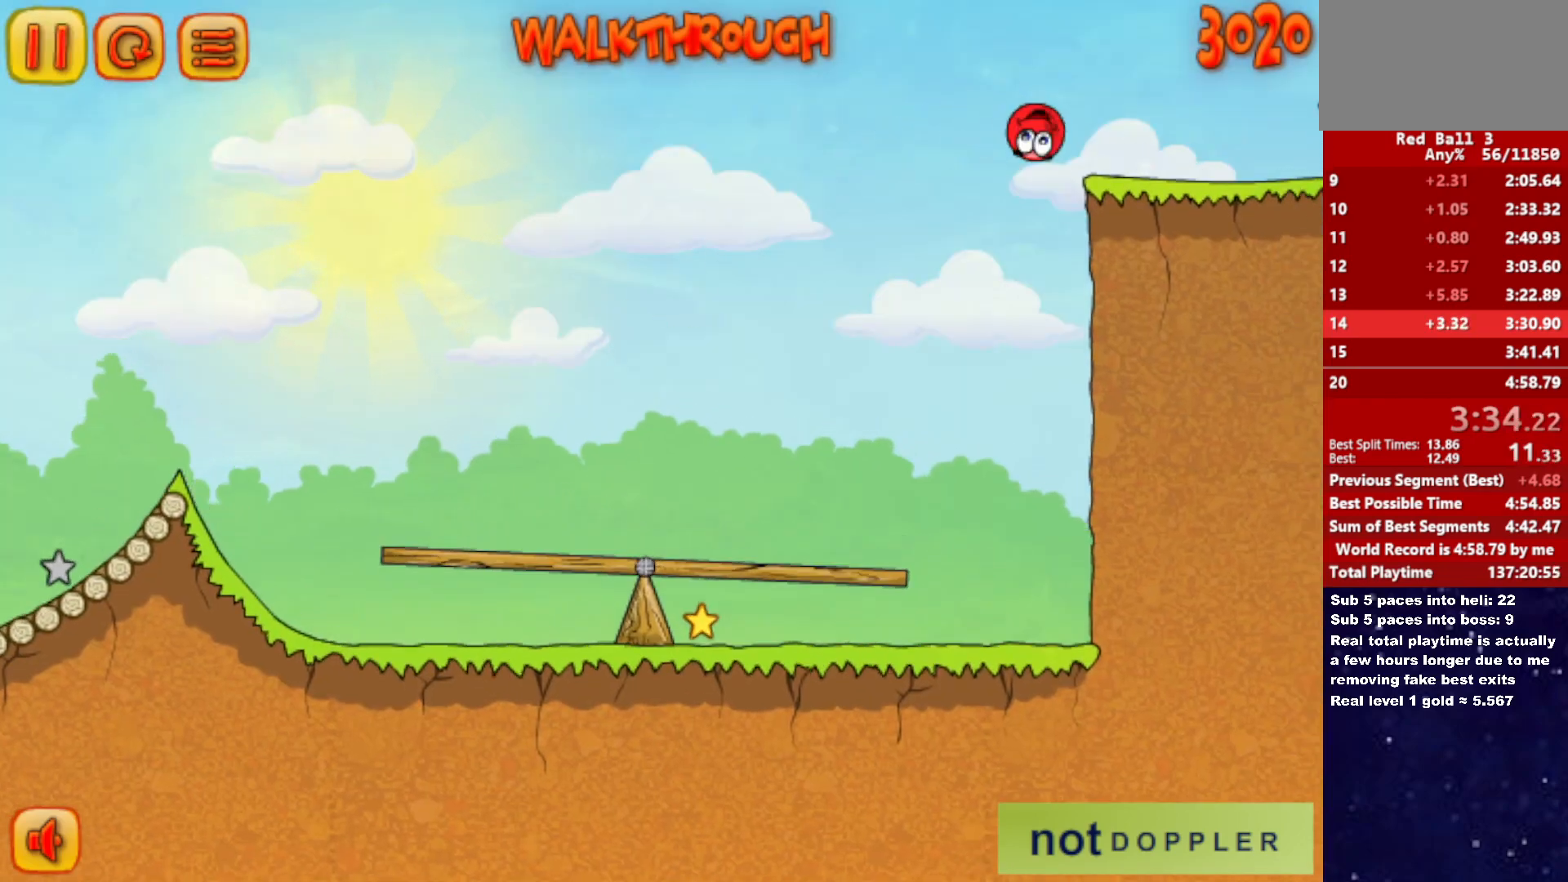
{"keys": ["right", "up"], "events": [[316, "up", "down"], [333, "p", "down"], [400, "p", "up"]]}
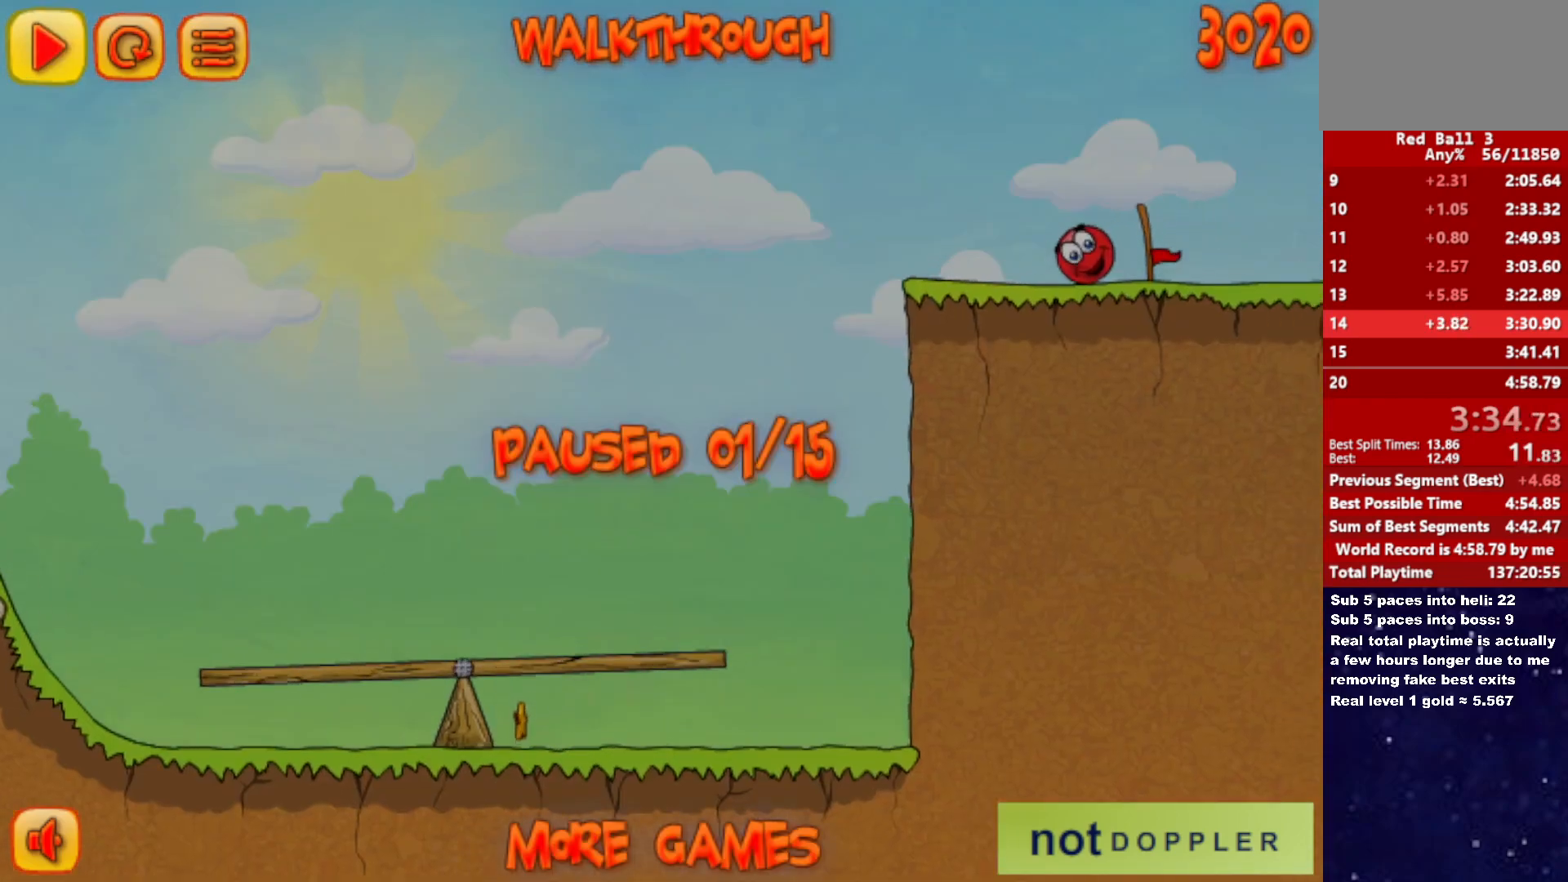
{"keys": ["left", "up"], "events": [[383, "p", "down"], [400, "right", "up"], [433, "left", "down"], [450, "p", "up"]]}
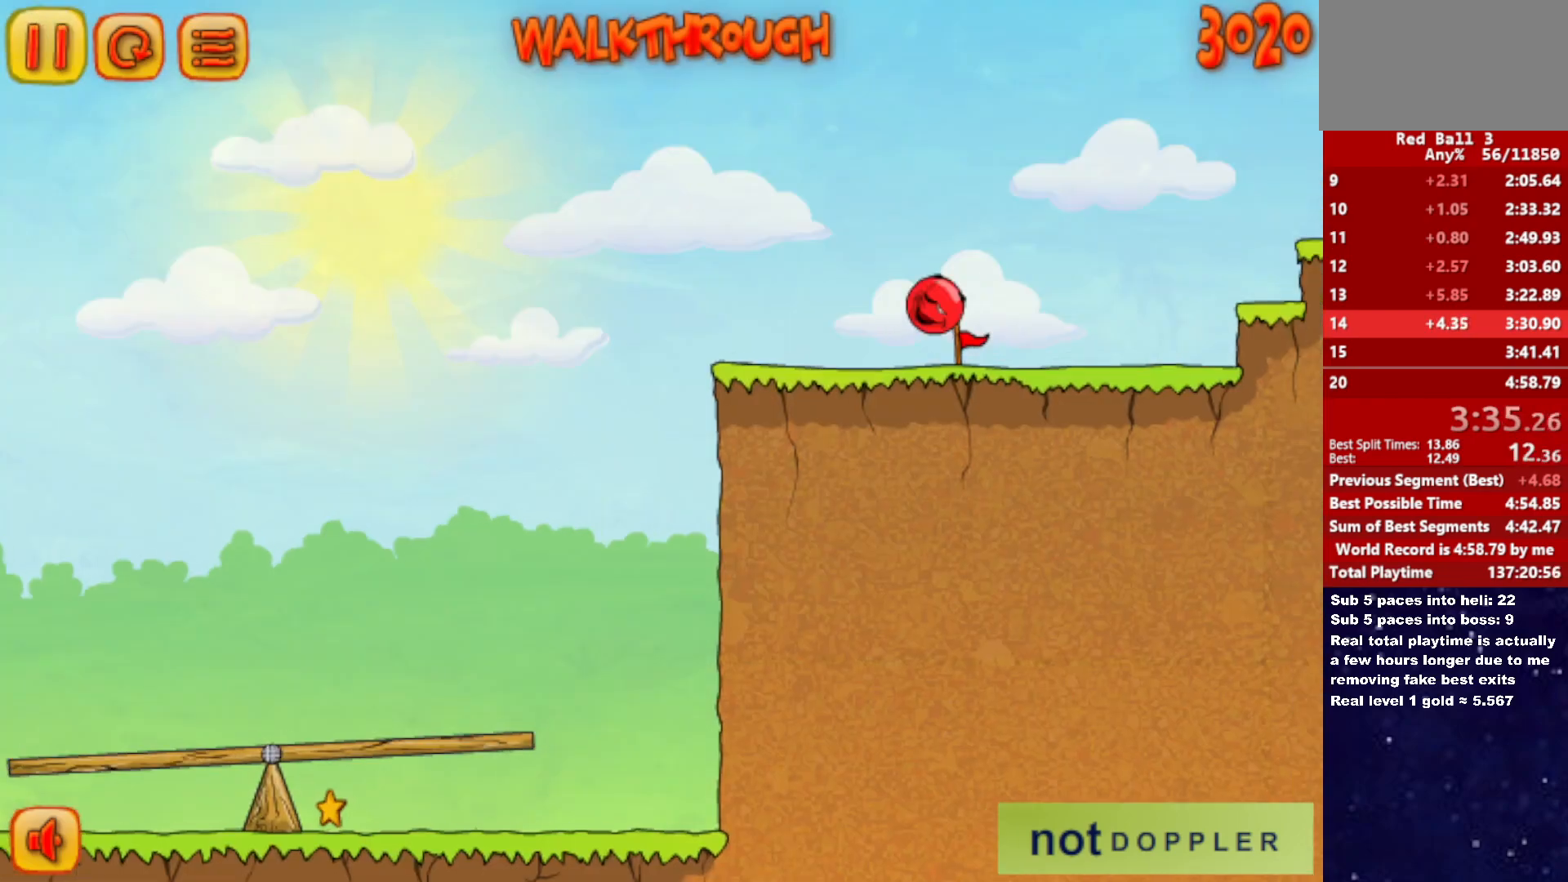
{"keys": ["left", "up"], "events": [[116, "left", "up"], [266, "left", "down"], [366, "left", "up"], [500, "left", "down"]]}
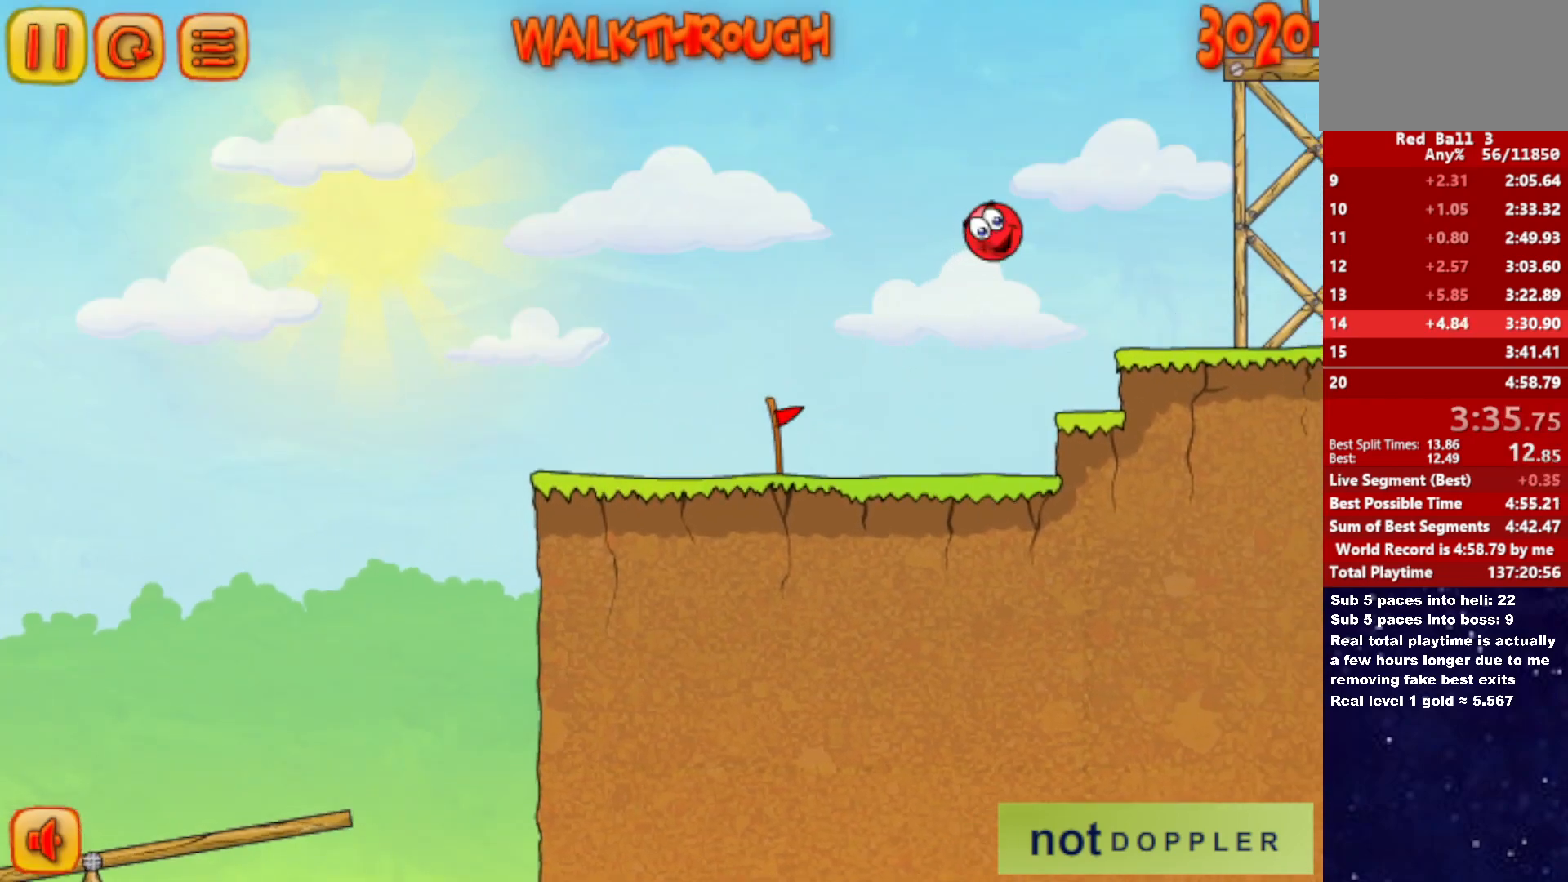
{"keys": ["right"], "events": [[66, "up", "up"], [450, "left", "up"], [483, "right", "down"]]}